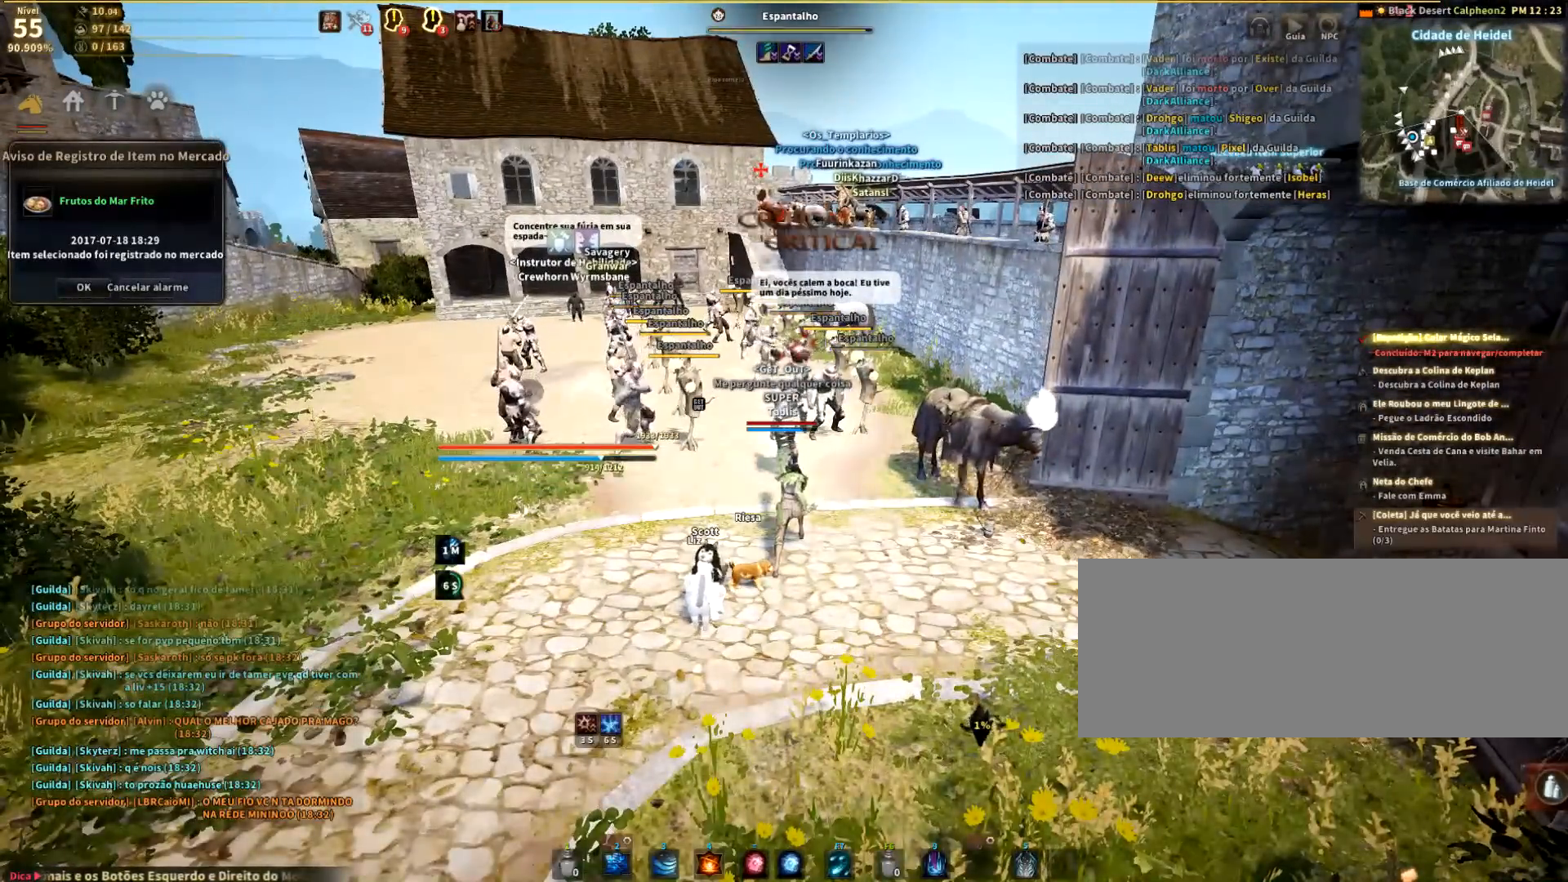
Gameplay with keyboard and mouse; each line is a JSON object with the keys and mouse buttons held at the frame after it. "events" lists presses ("down") and releases ("up") of "a", "c", "d", "e", "q", "r", "s", "shift", "space", "tab", "w", "mouse_left" and "mouse_right" between this image and that frame as [ms after this image, input, new state], when the widget could be followed in between. "mouse_left", "mouse_right" = the "left", "right" buttons of the "mouse" list. No other keys are recorded. Mouse movement is not recorded.
{"keys": [], "mouse": ["right"], "events": [[34, "shift", "up"]]}
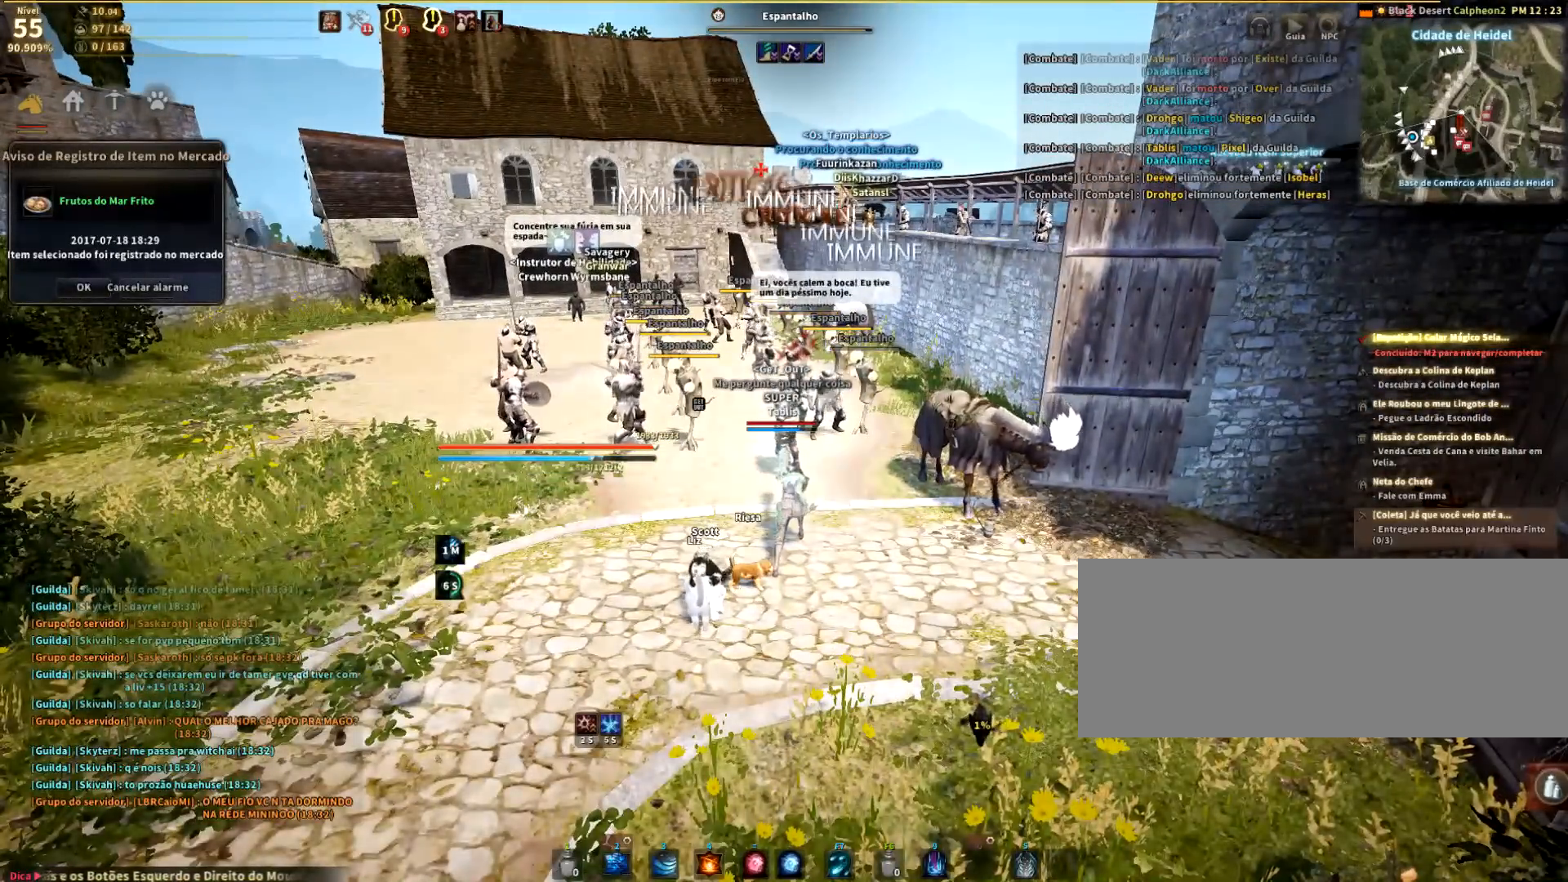
{"keys": [], "mouse": ["right"], "events": []}
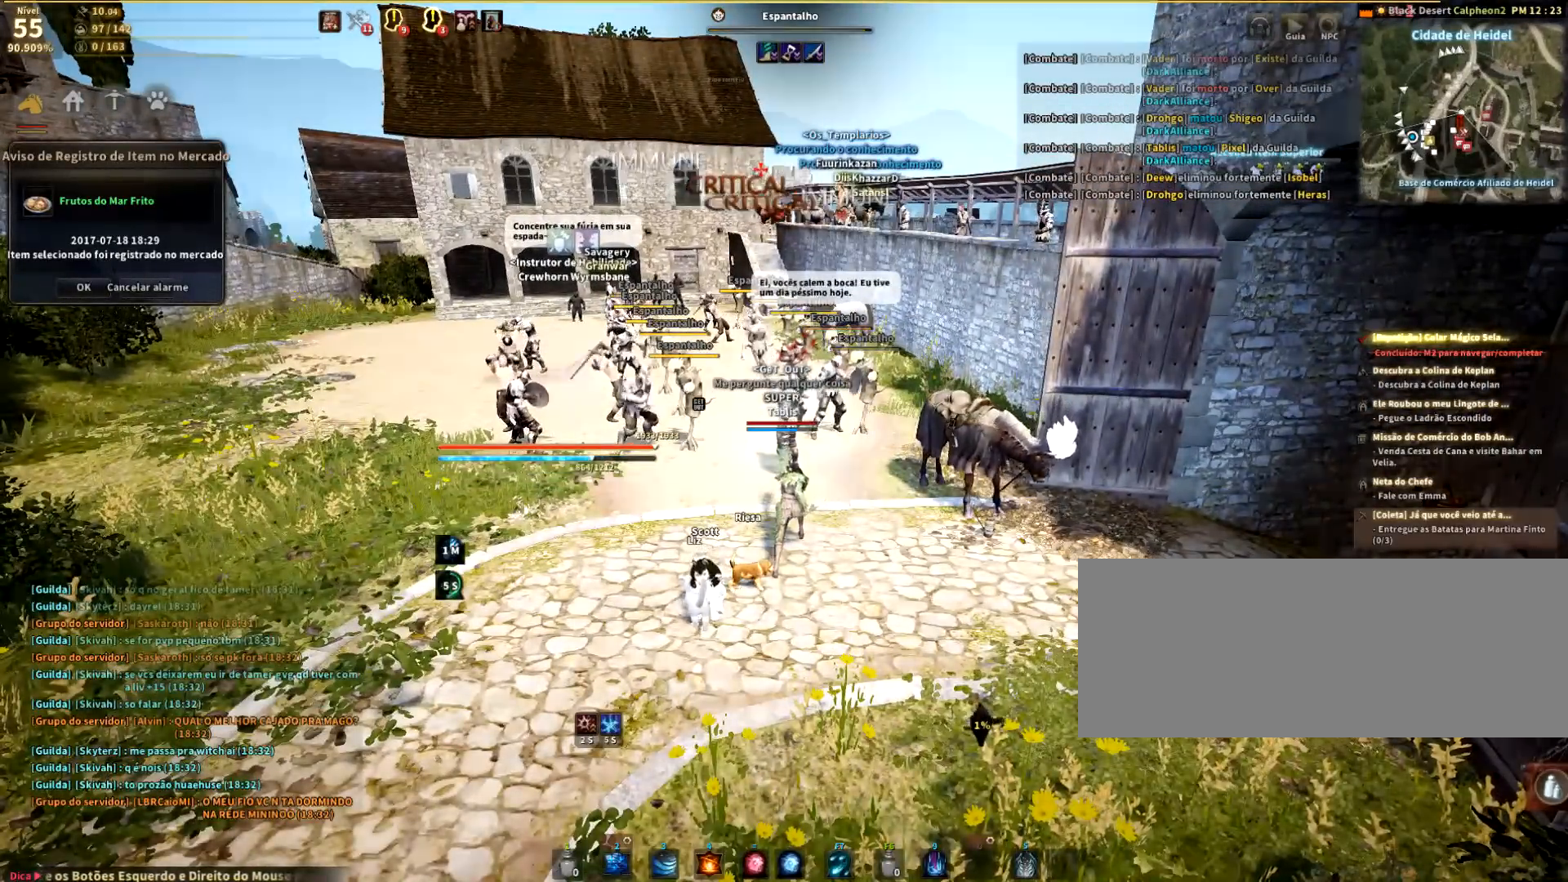
{"keys": [], "mouse": ["right"], "events": []}
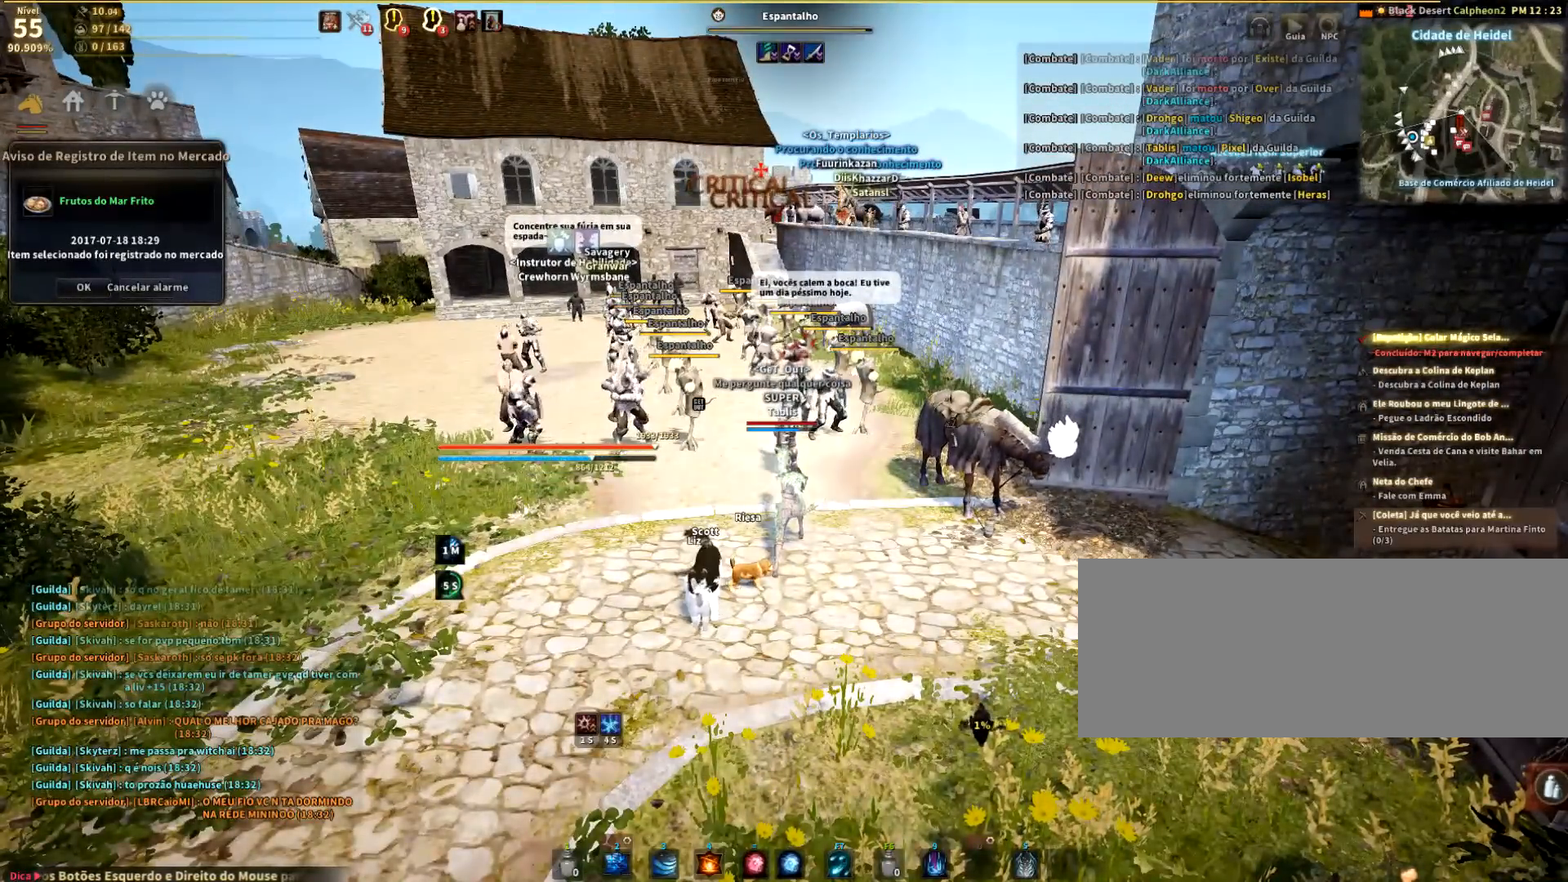
{"keys": [], "mouse": ["right"], "events": []}
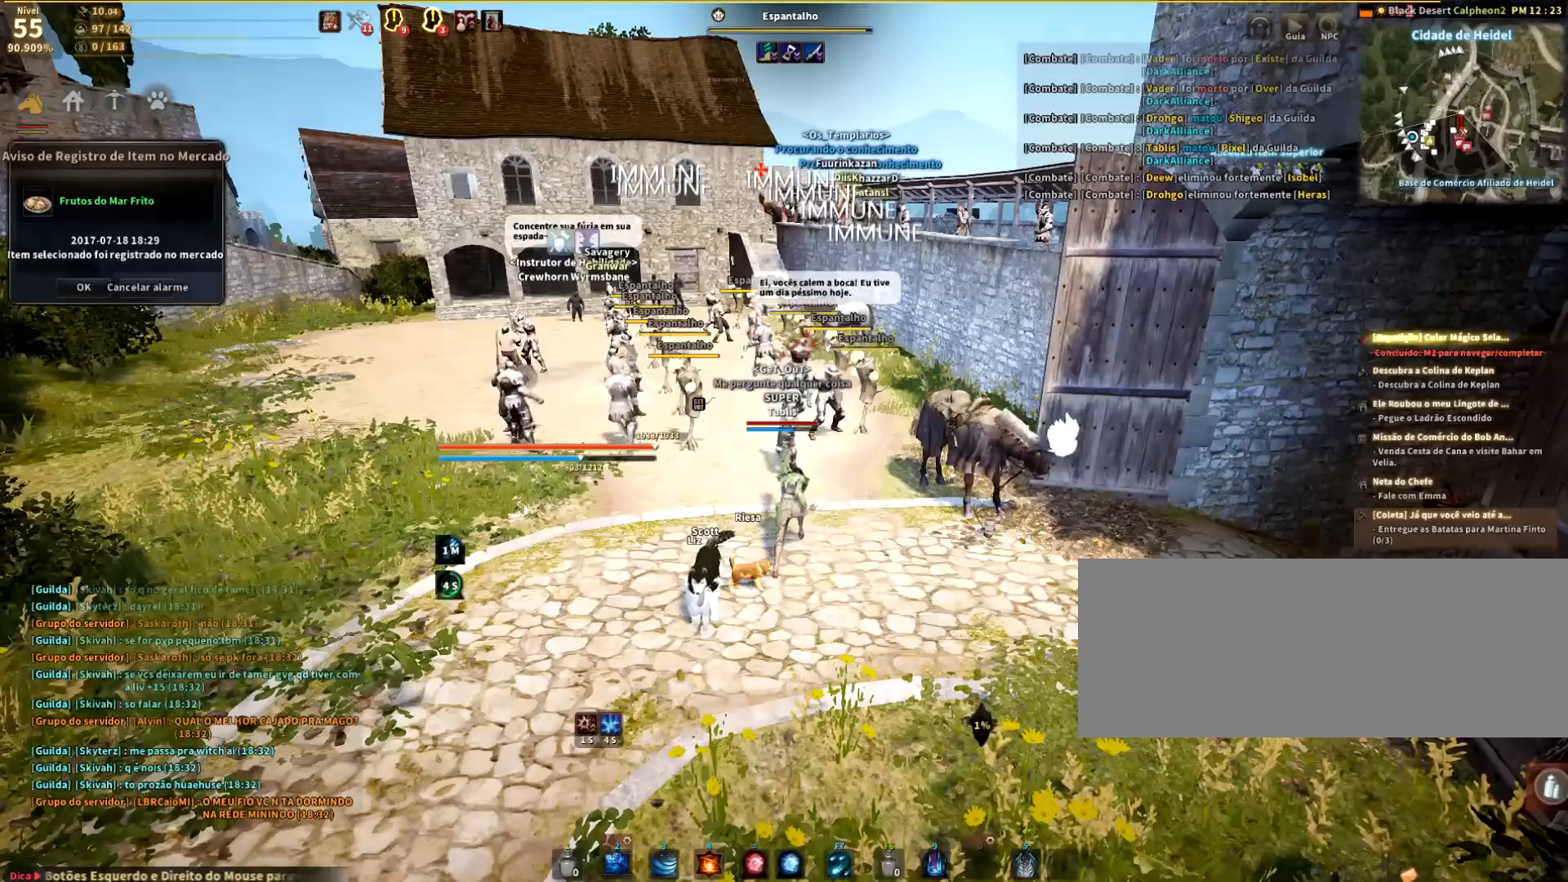
{"keys": [], "mouse": ["right"], "events": []}
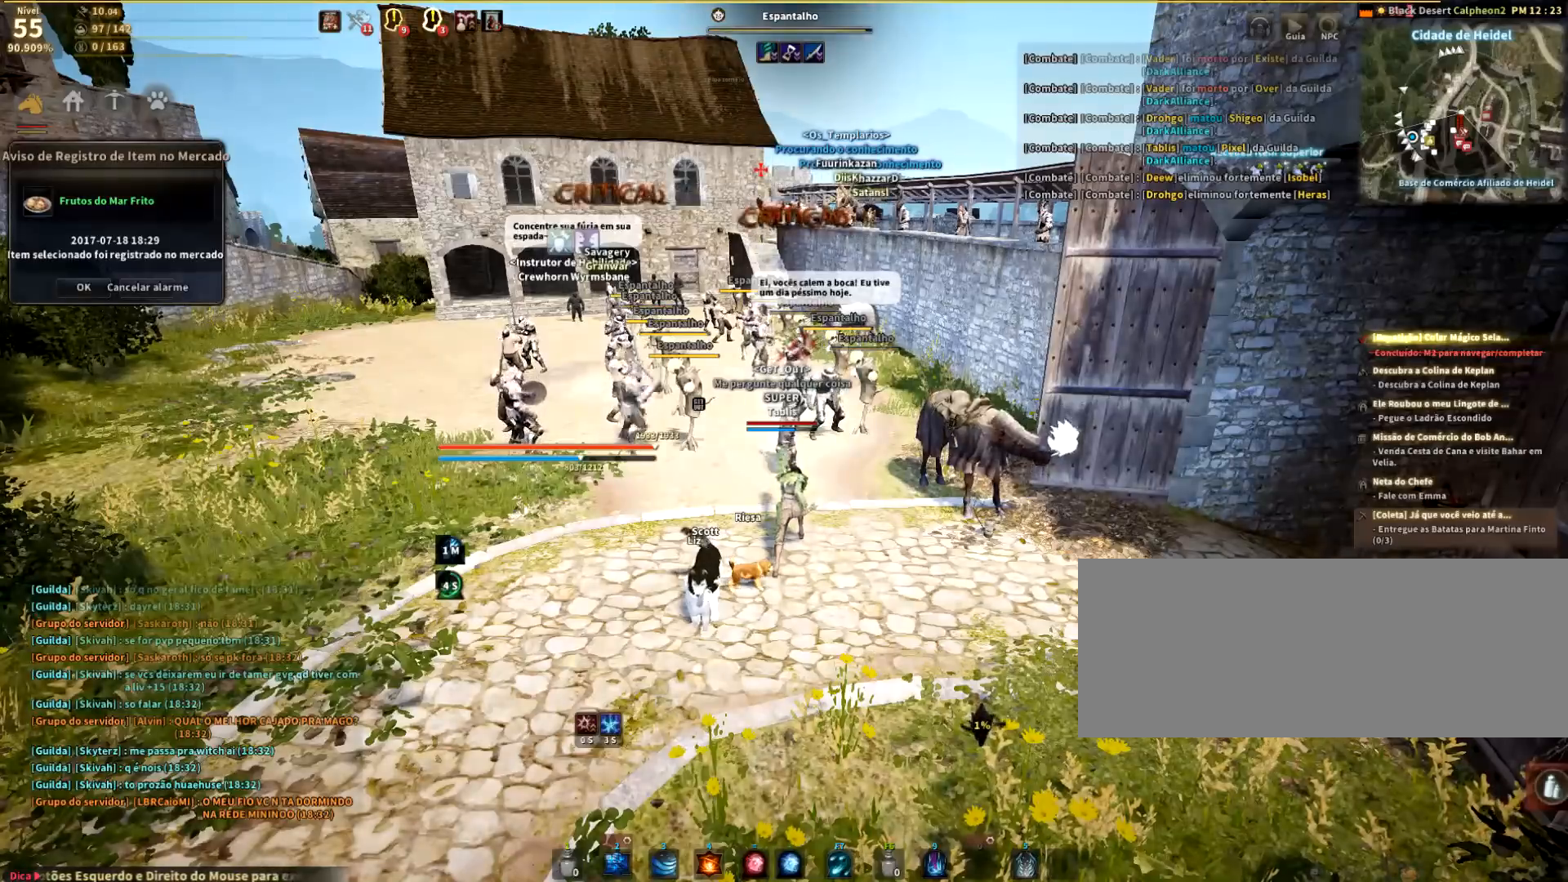
{"keys": [], "mouse": ["left", "right"], "events": [[267, "mouse_left", "down"]]}
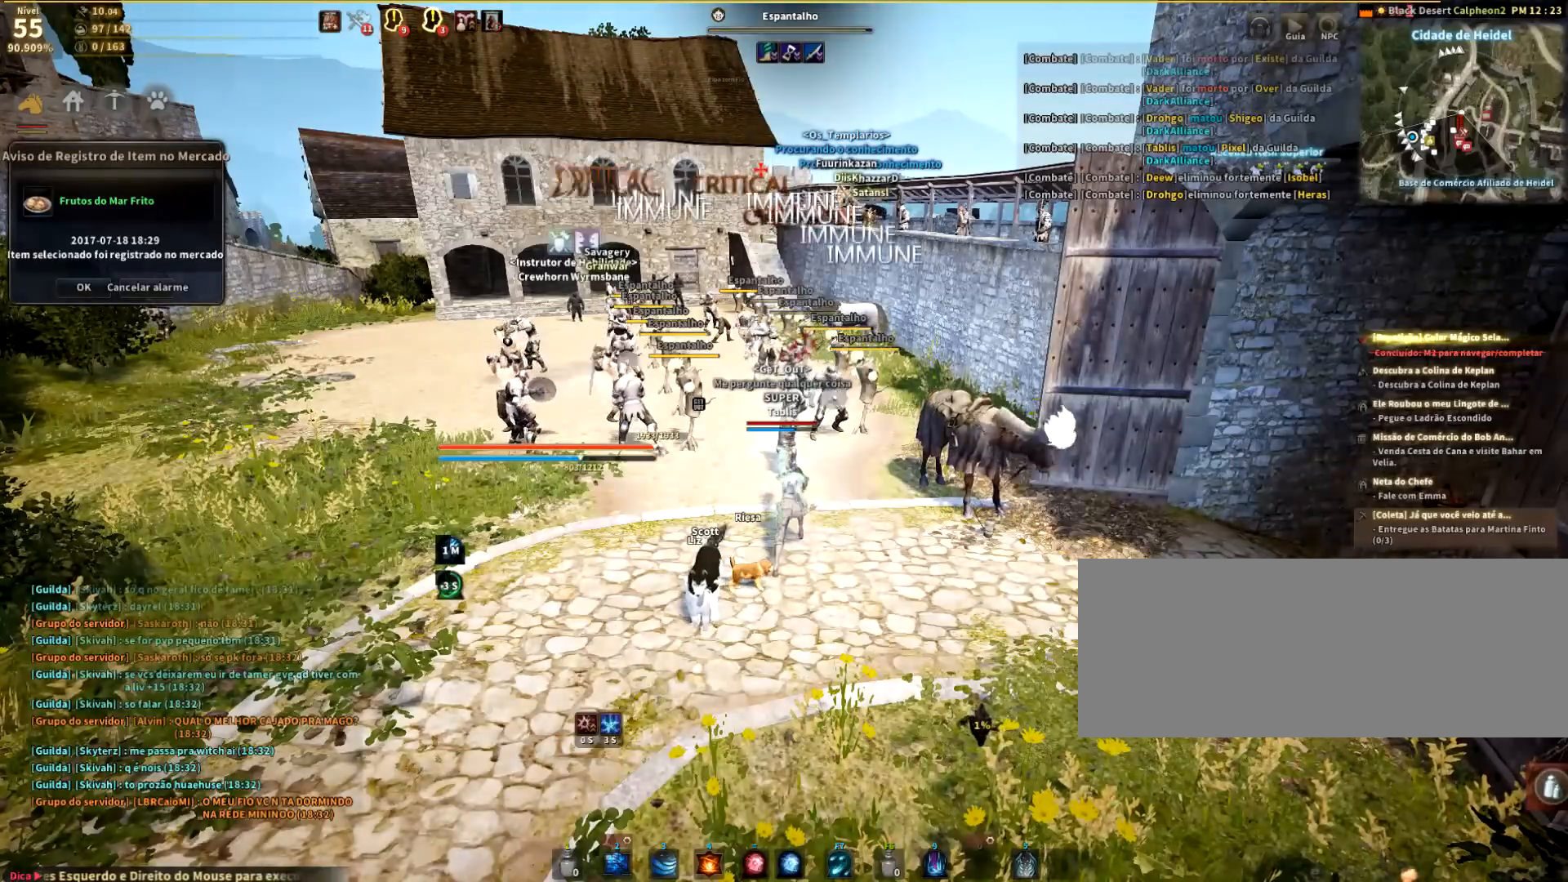
{"keys": [], "mouse": ["left"], "events": [[34, "mouse_left", "up"], [100, "mouse_right", "up"], [367, "mouse_left", "down"]]}
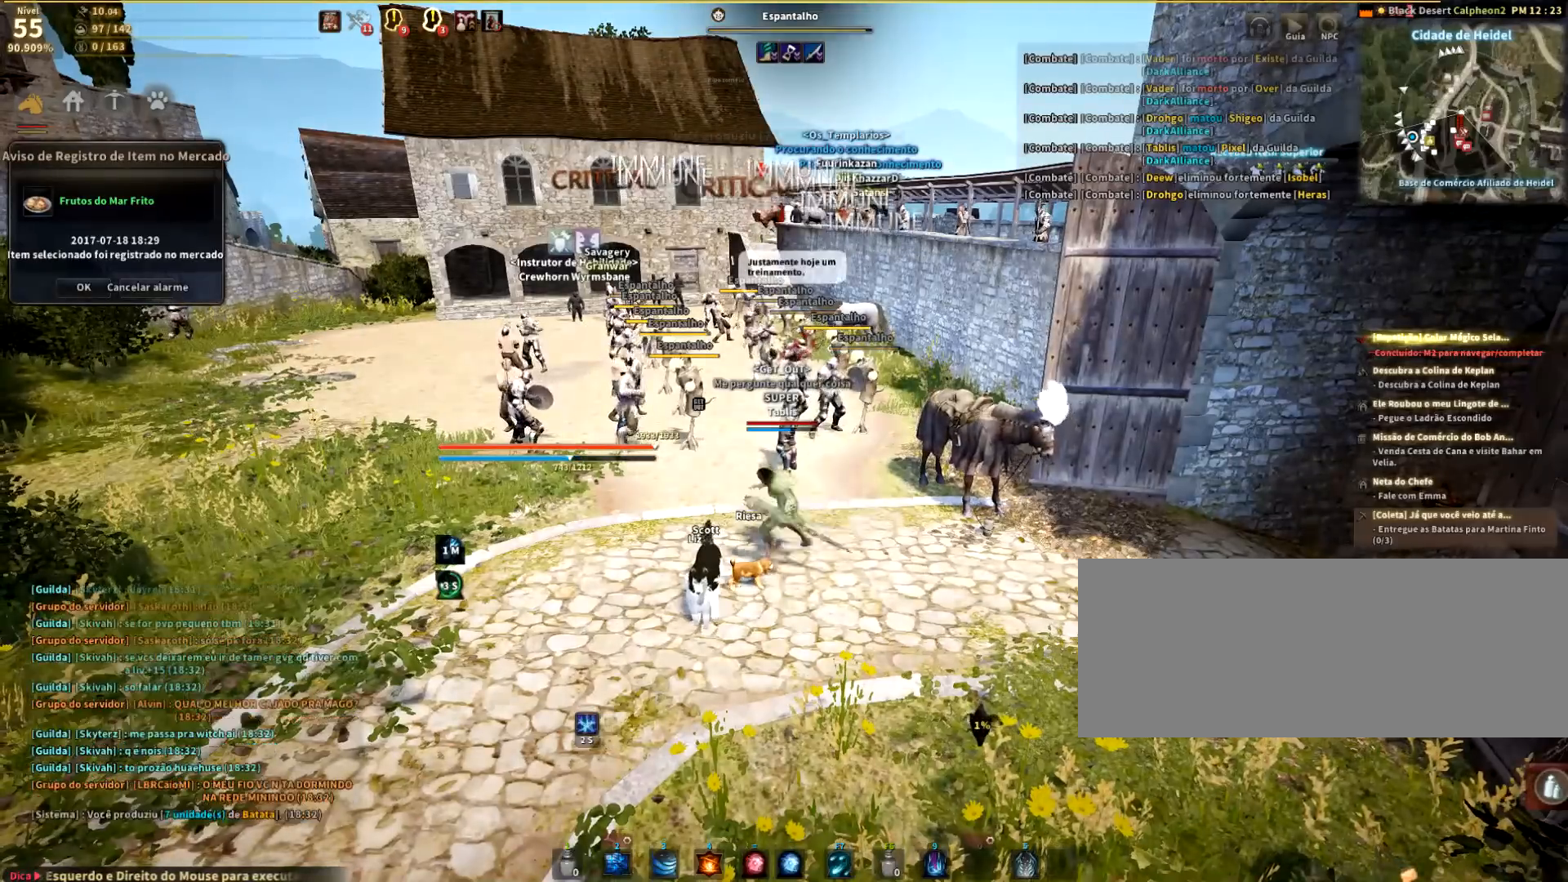
{"keys": [], "mouse": [], "events": [[67, "mouse_left", "up"]]}
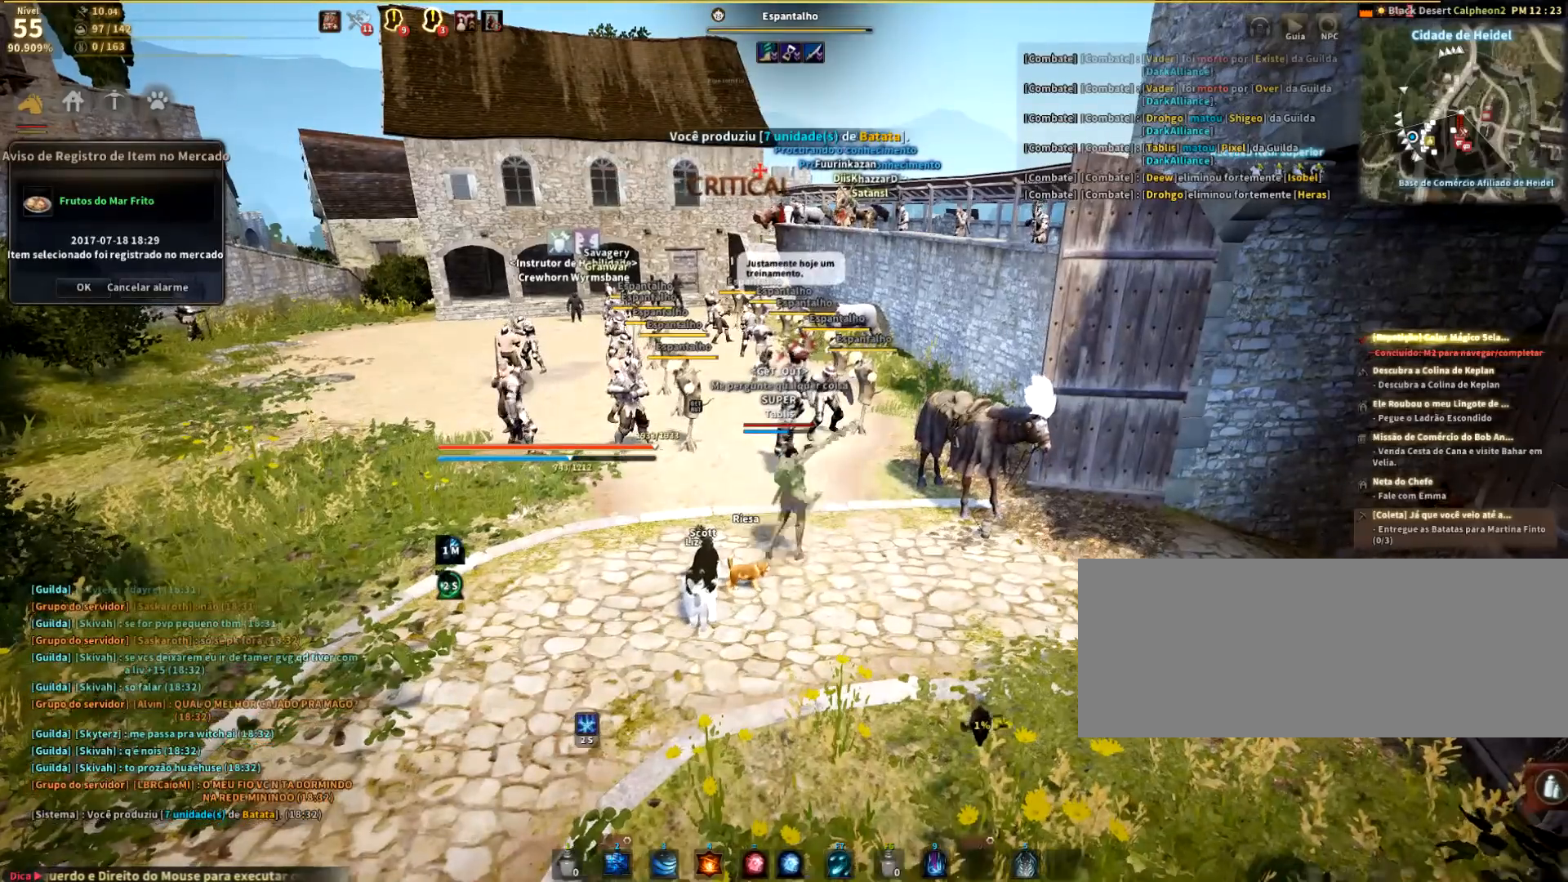
{"keys": ["s"], "mouse": [], "events": [[501, "s", "down"]]}
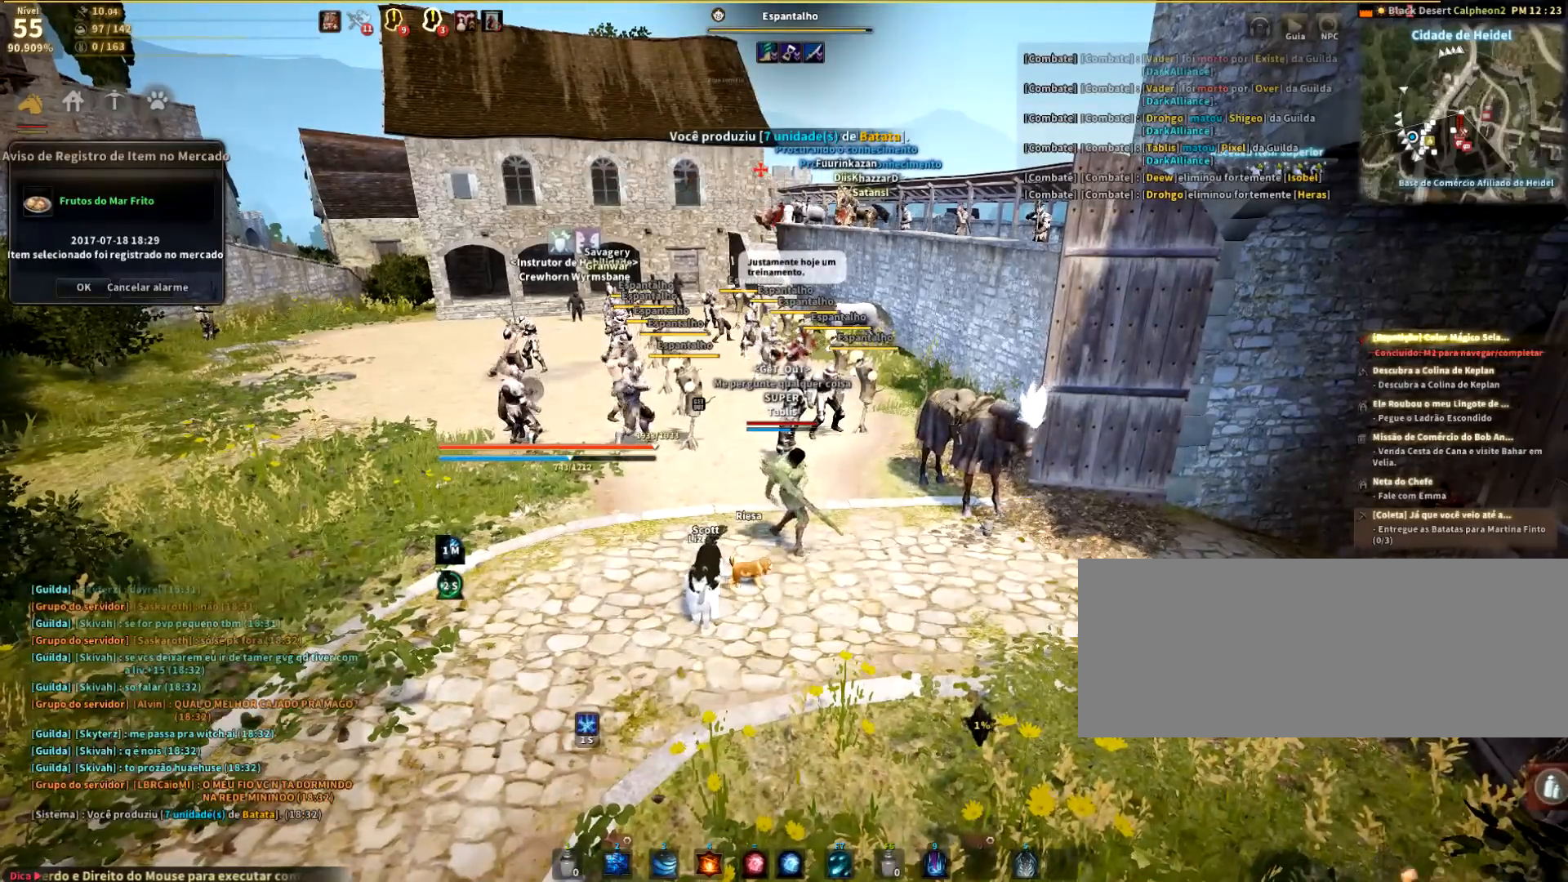
{"keys": ["s"], "mouse": [], "events": []}
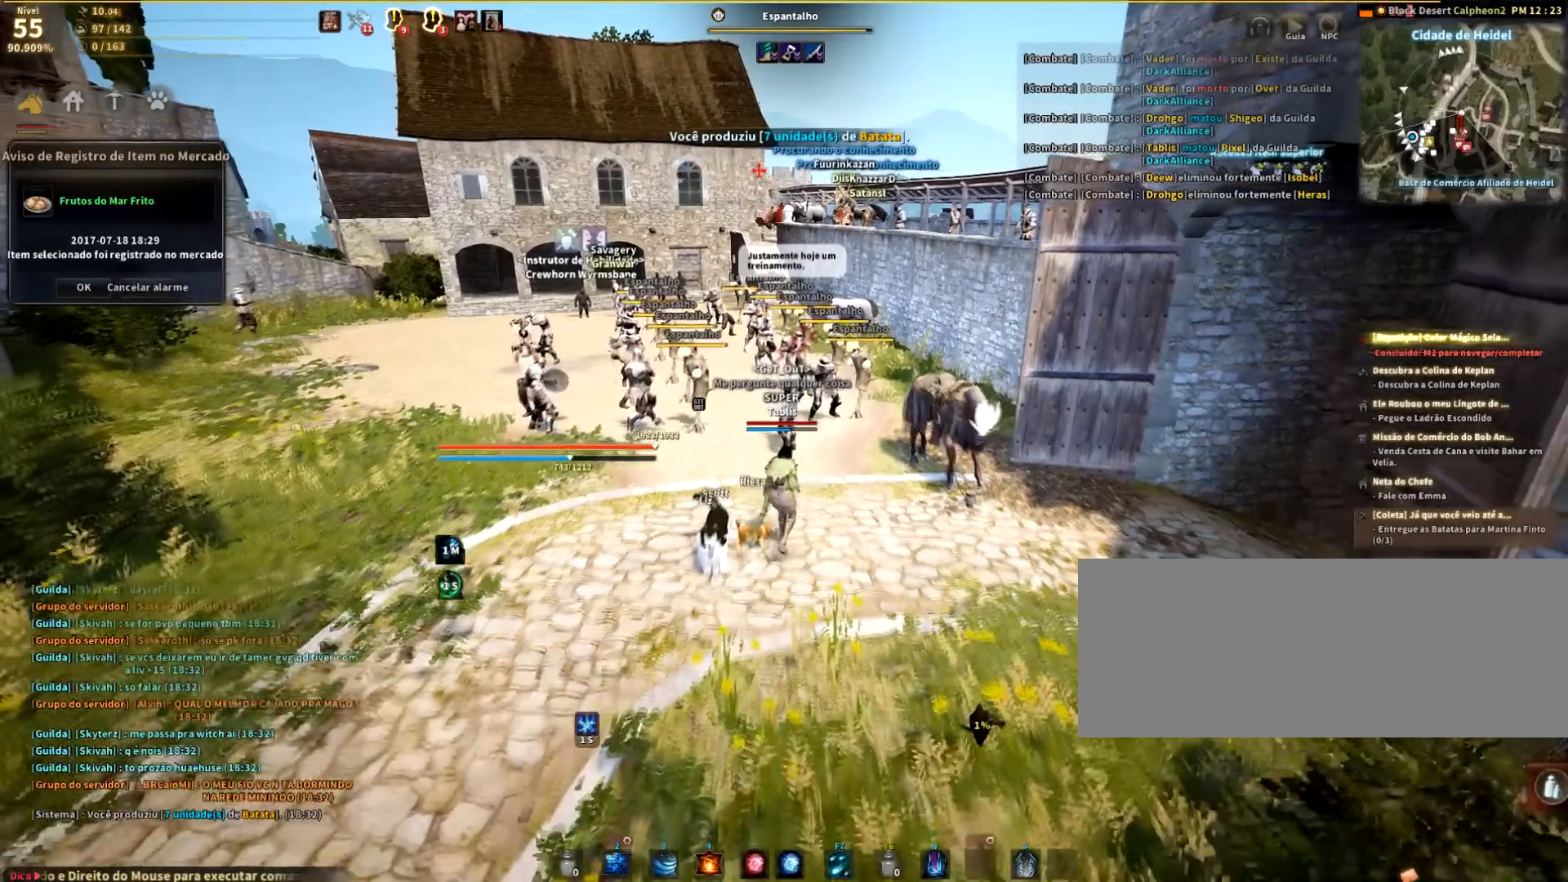
{"keys": ["shift"], "mouse": ["right"], "events": [[201, "shift", "down"], [234, "s", "up"], [401, "mouse_right", "down"]]}
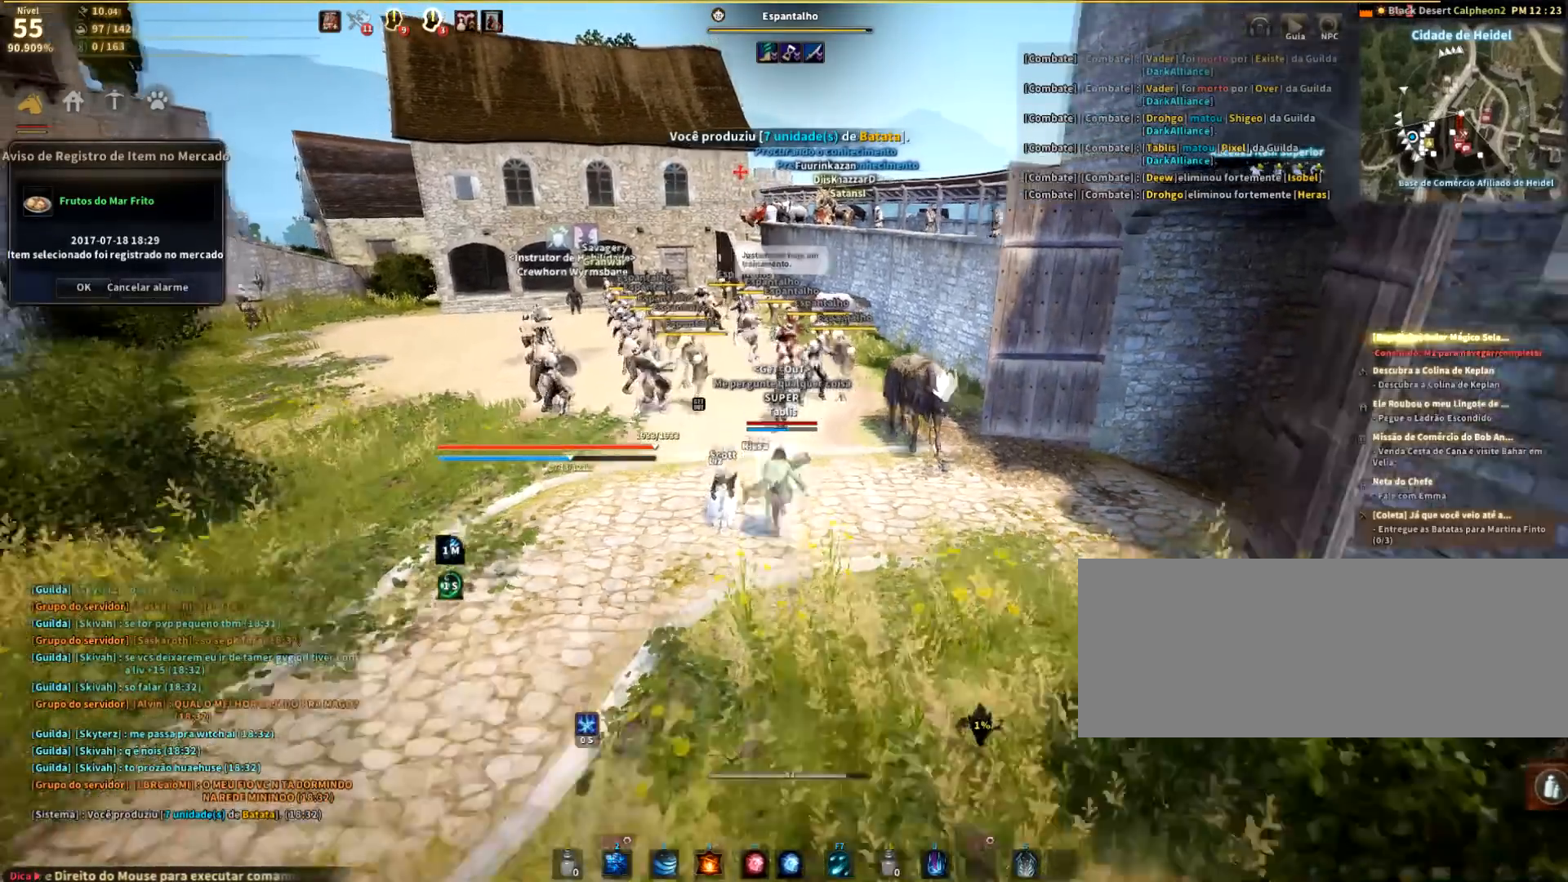
{"keys": [], "mouse": [], "events": [[400, "shift", "up"], [434, "mouse_right", "up"]]}
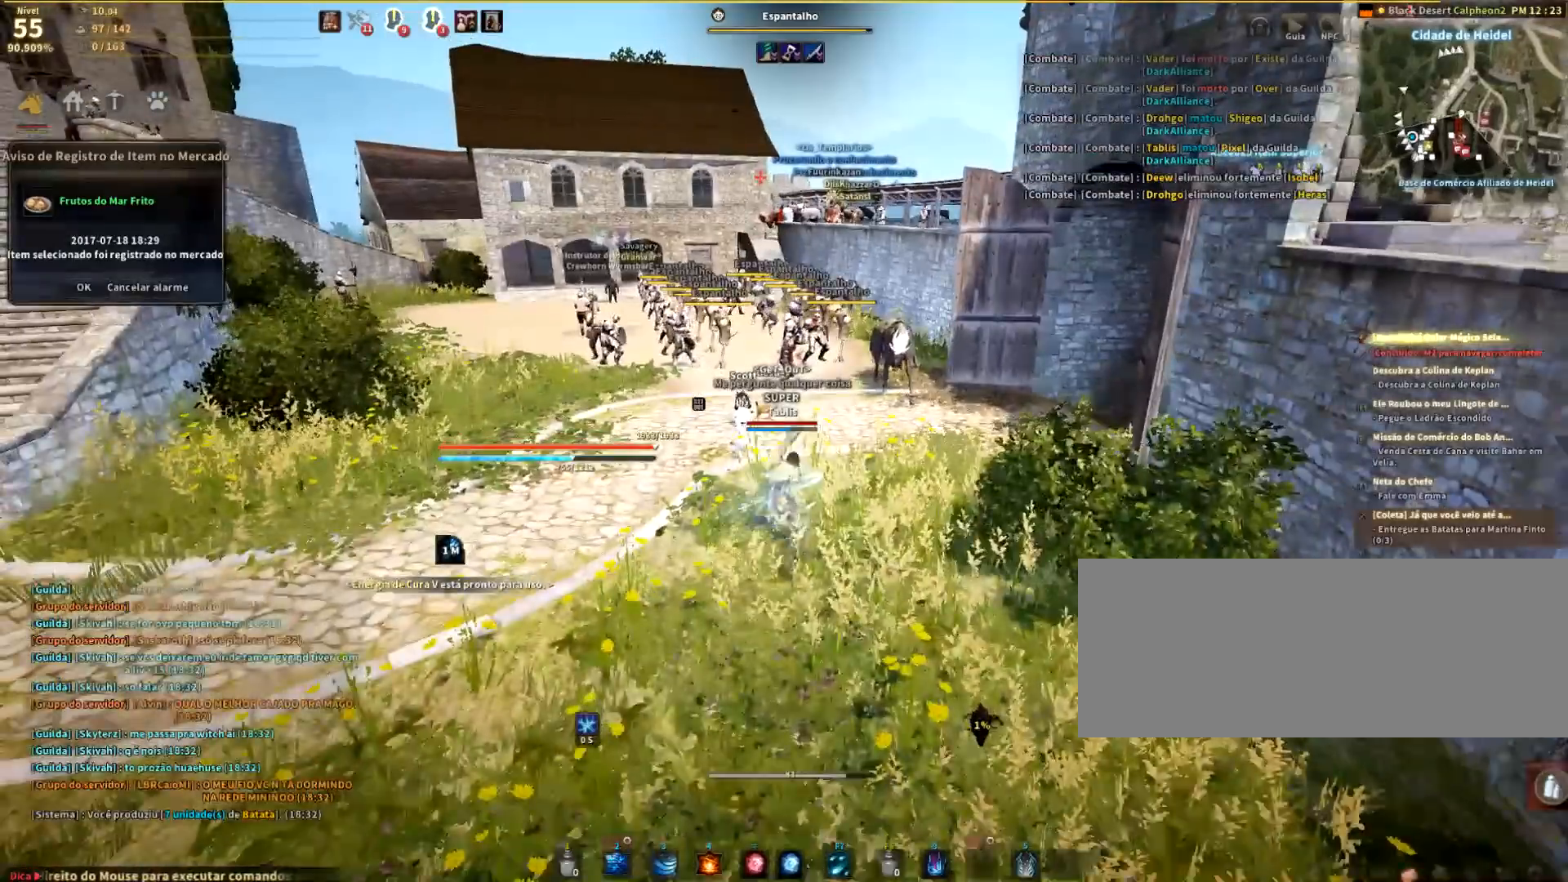
{"keys": ["w"], "mouse": [], "events": [[100, "w", "down"], [334, "e", "down"], [467, "e", "up"]]}
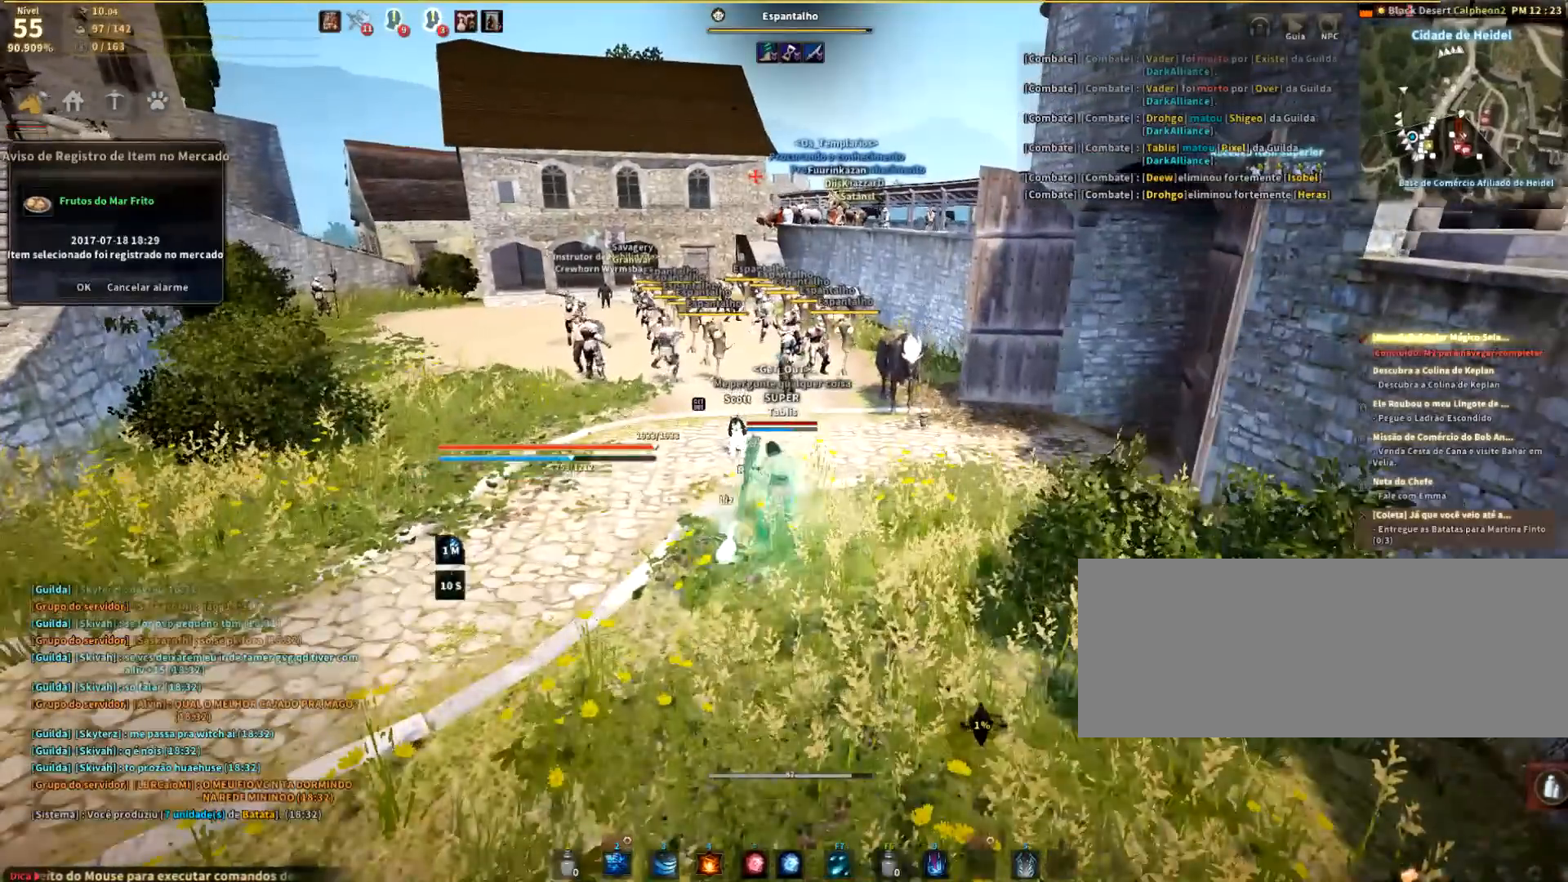
{"keys": ["w"], "mouse": [], "events": []}
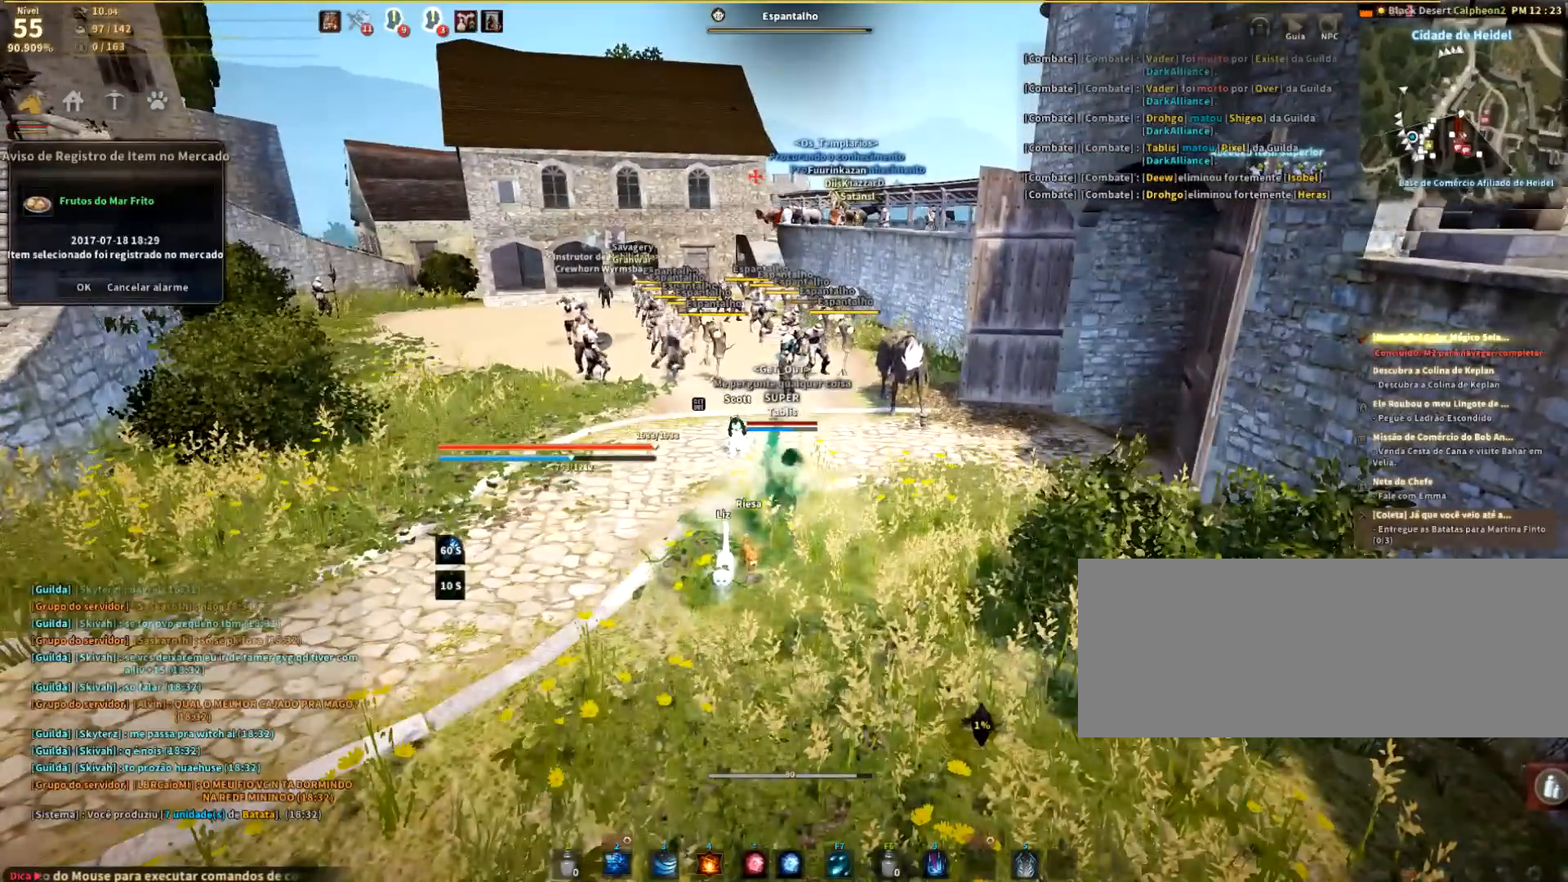
{"keys": ["shift", "w"], "mouse": [], "events": [[401, "shift", "down"]]}
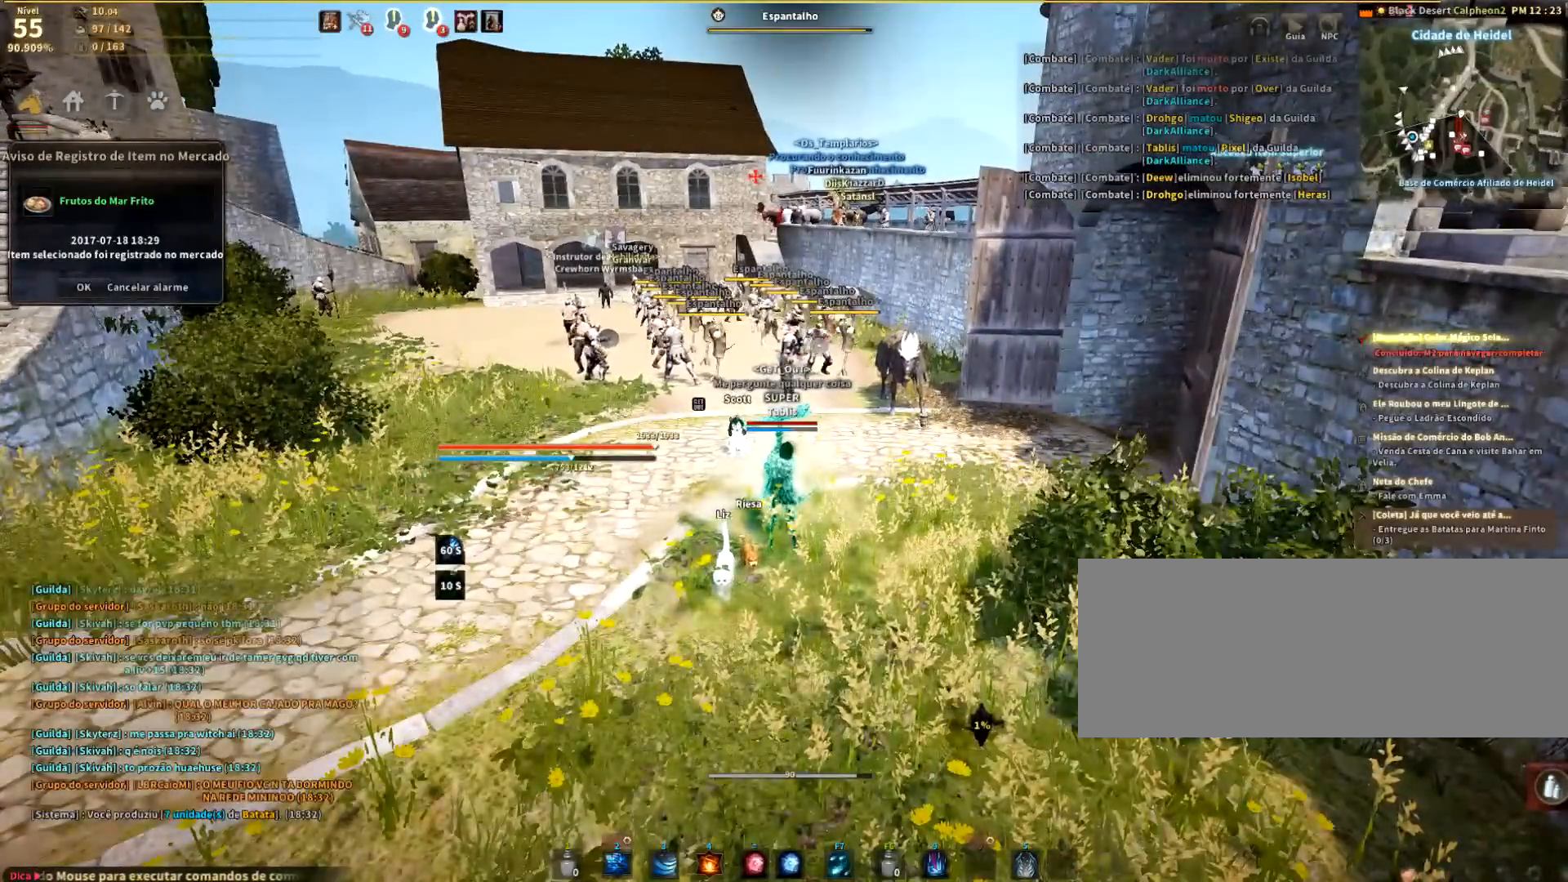
{"keys": ["w"], "mouse": [], "events": [[67, "shift", "up"]]}
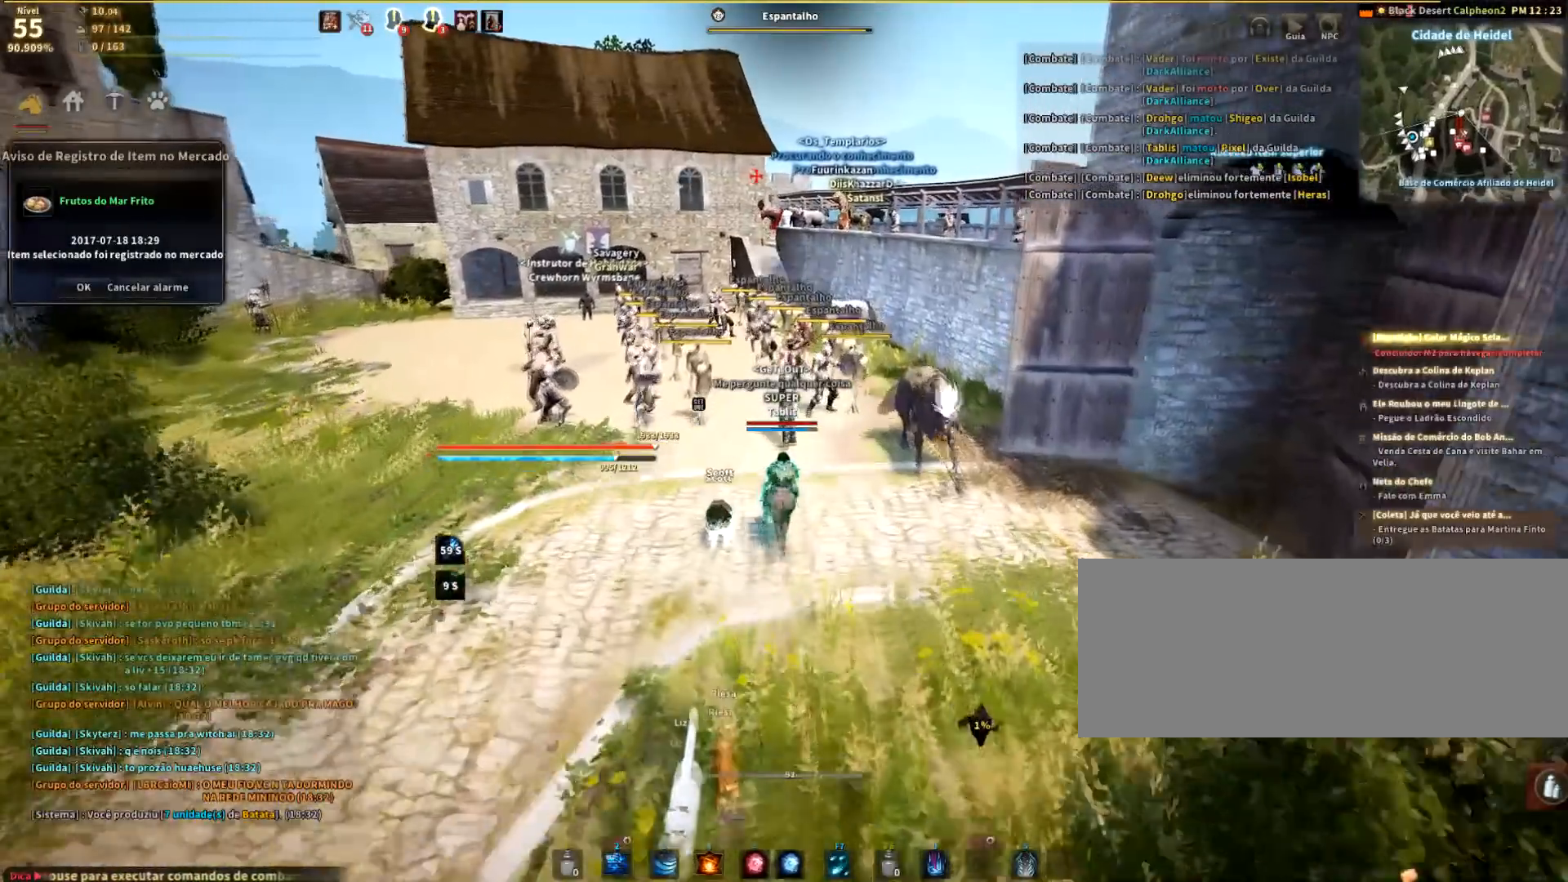
{"keys": ["shift"], "mouse": ["right"], "events": [[67, "shift", "down"], [134, "mouse_right", "down"], [134, "w", "up"]]}
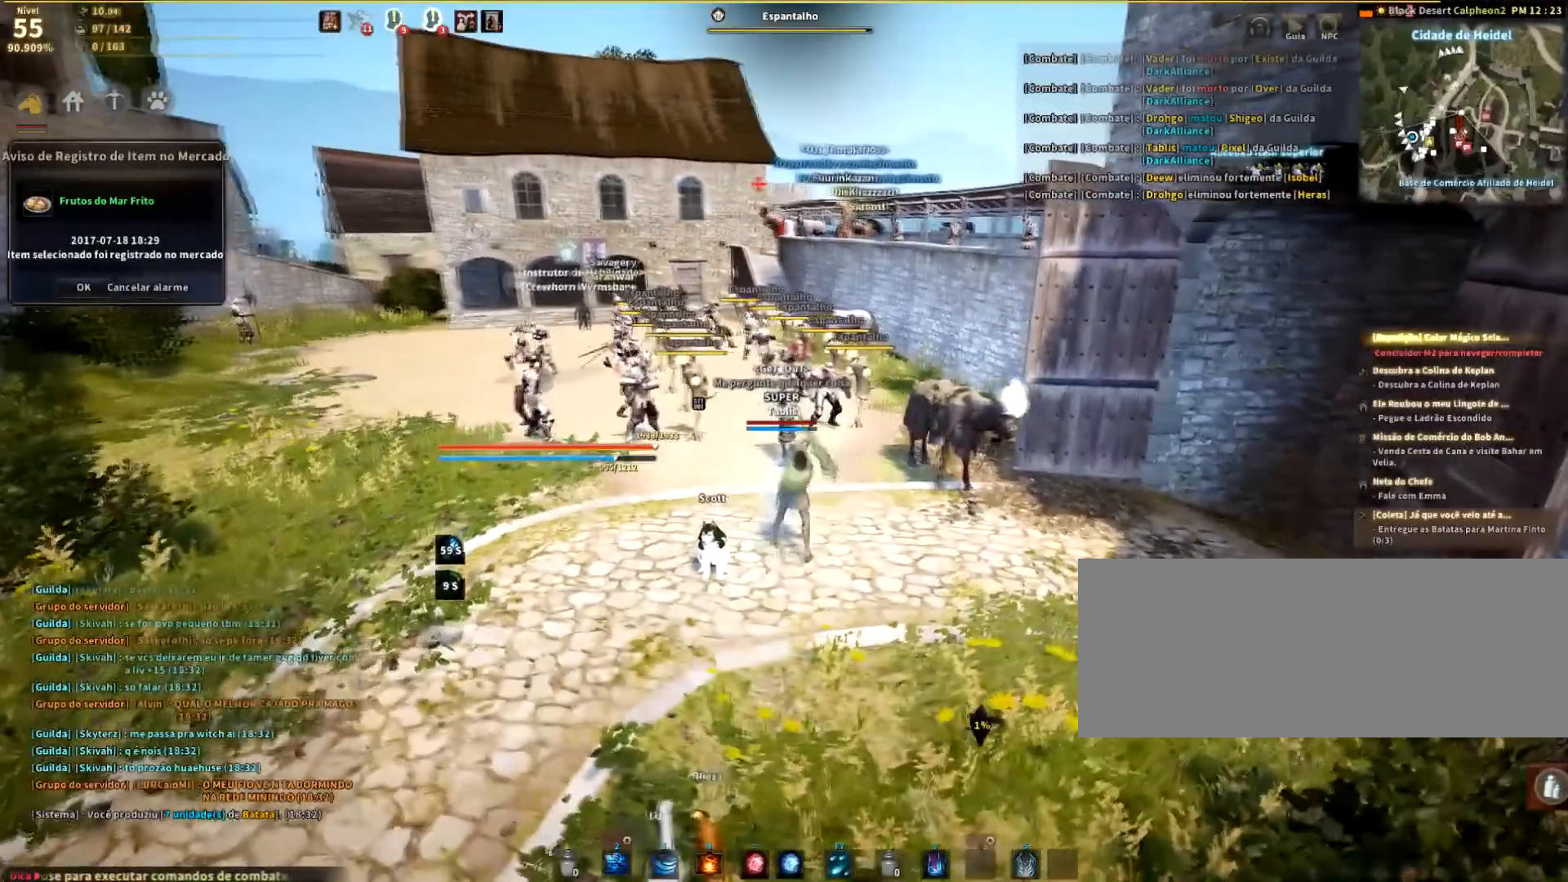
{"keys": [], "mouse": ["right"], "events": [[400, "shift", "up"]]}
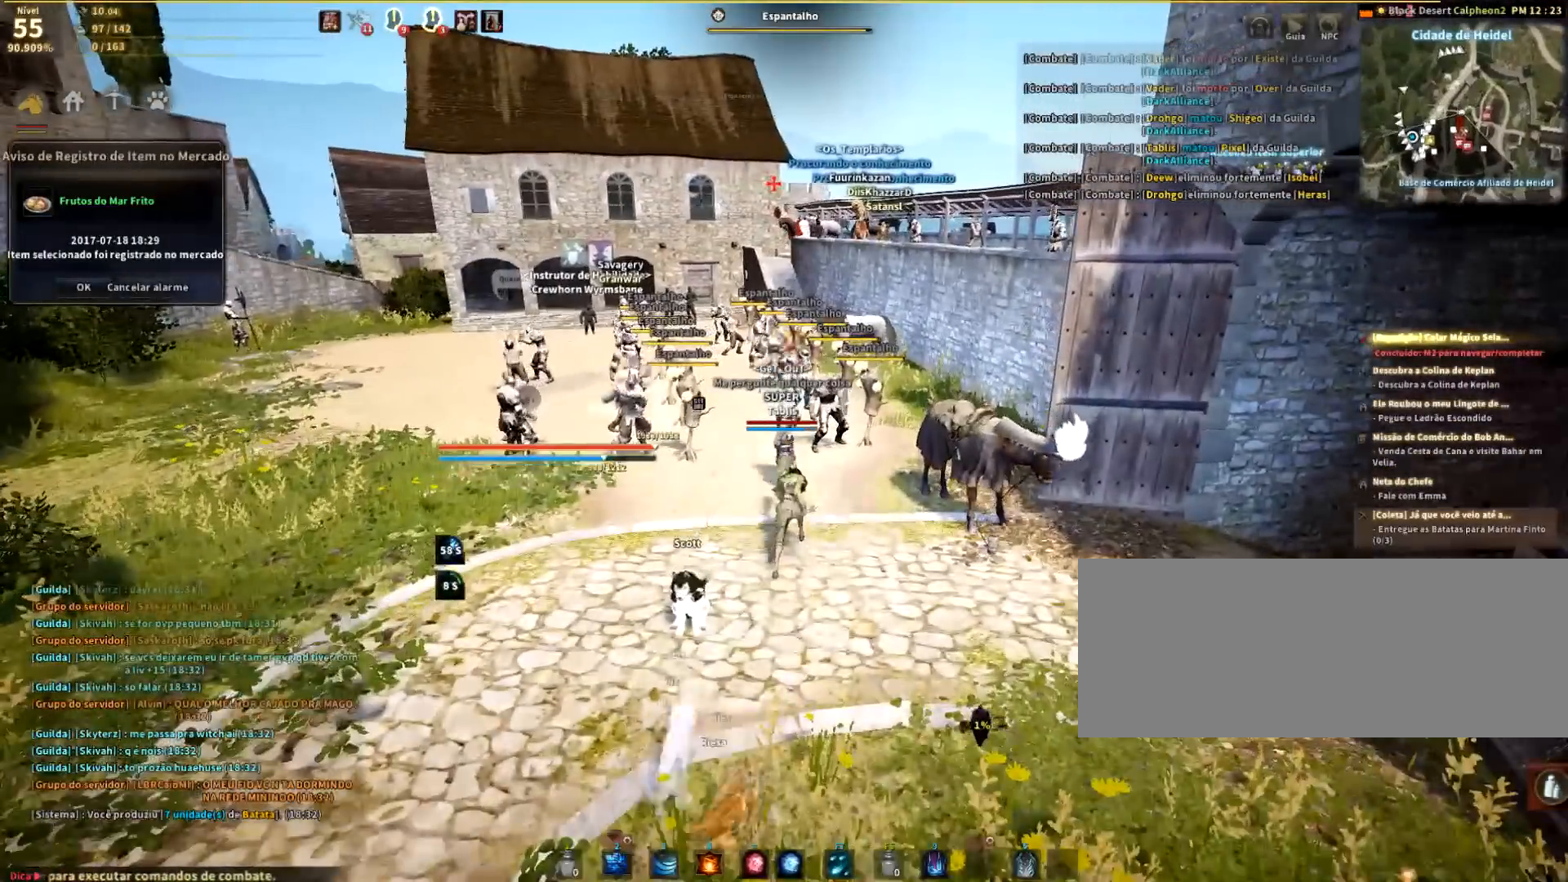
{"keys": [], "mouse": ["right"], "events": []}
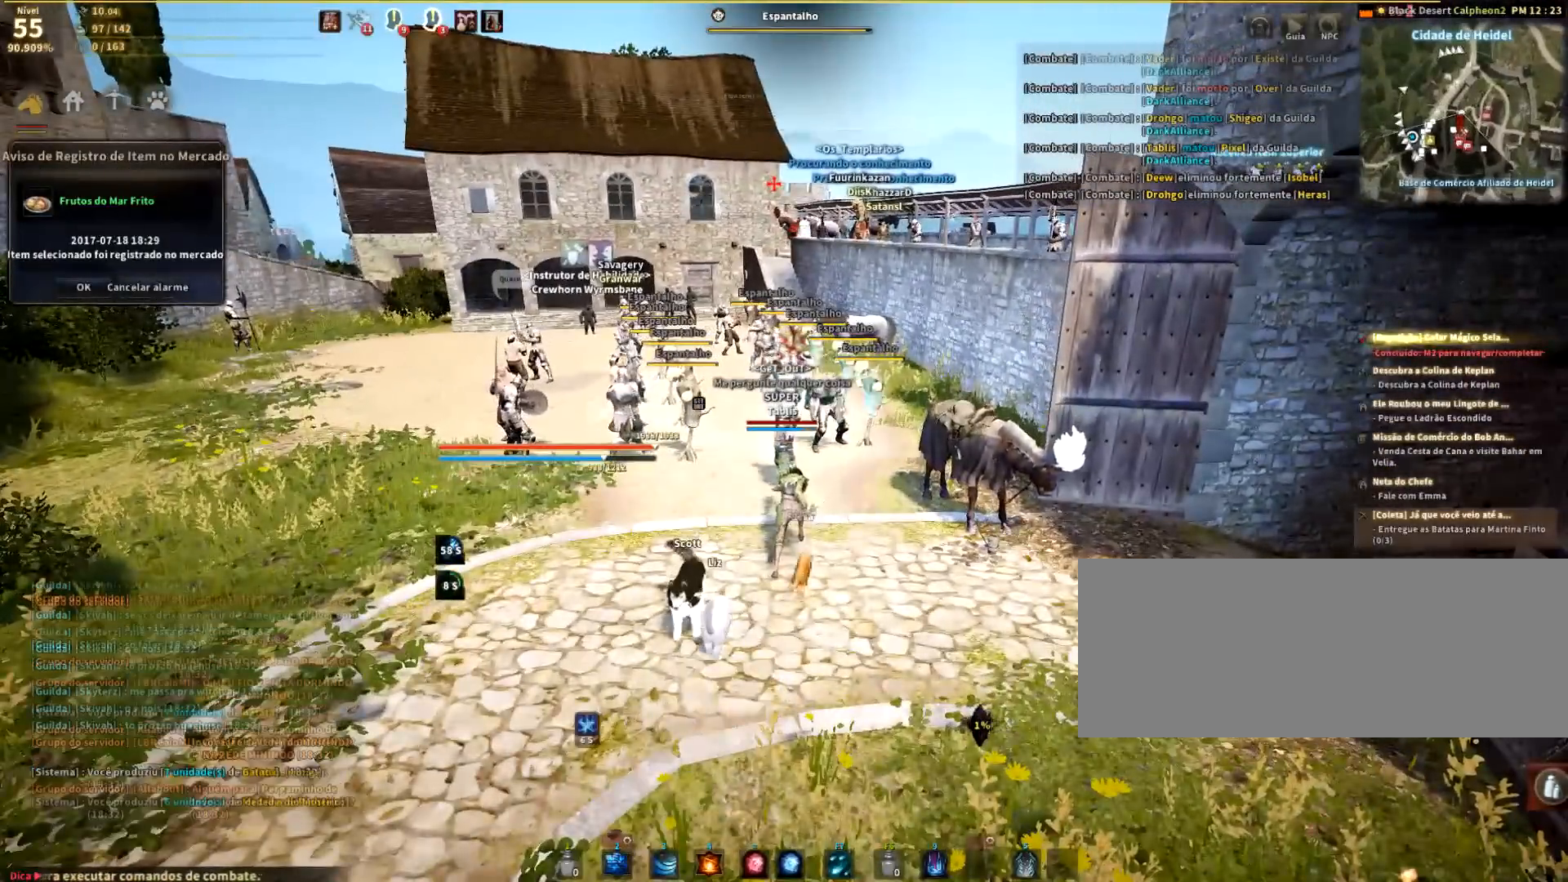
{"keys": [], "mouse": ["left", "right"], "events": [[367, "mouse_left", "down"]]}
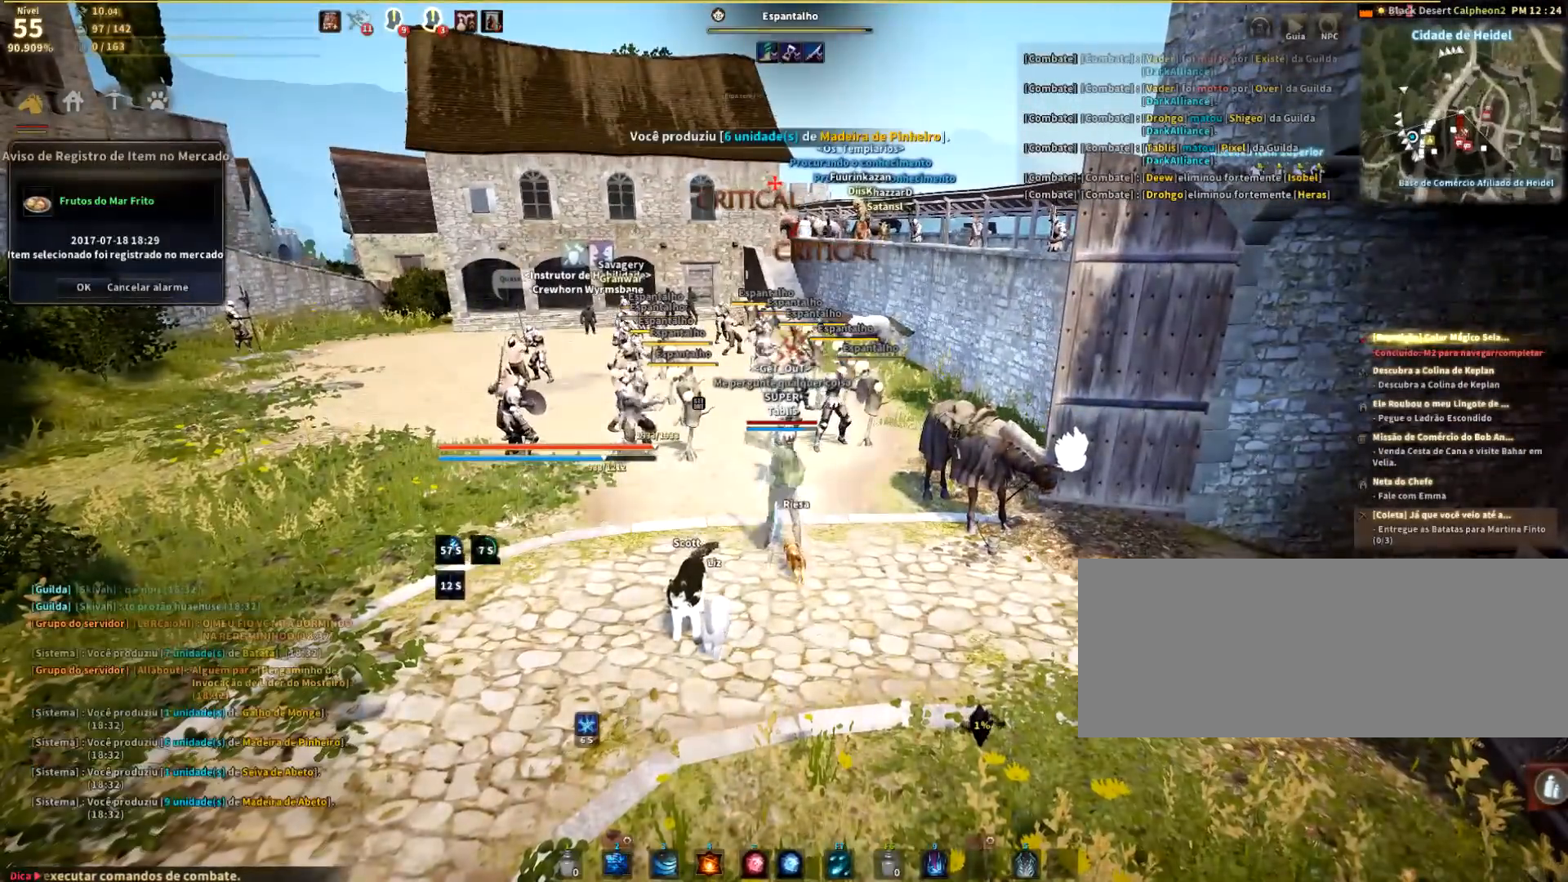
{"keys": [], "mouse": [], "events": [[34, "mouse_left", "up"], [100, "mouse_left", "down"], [200, "mouse_left", "up"], [234, "mouse_right", "up"]]}
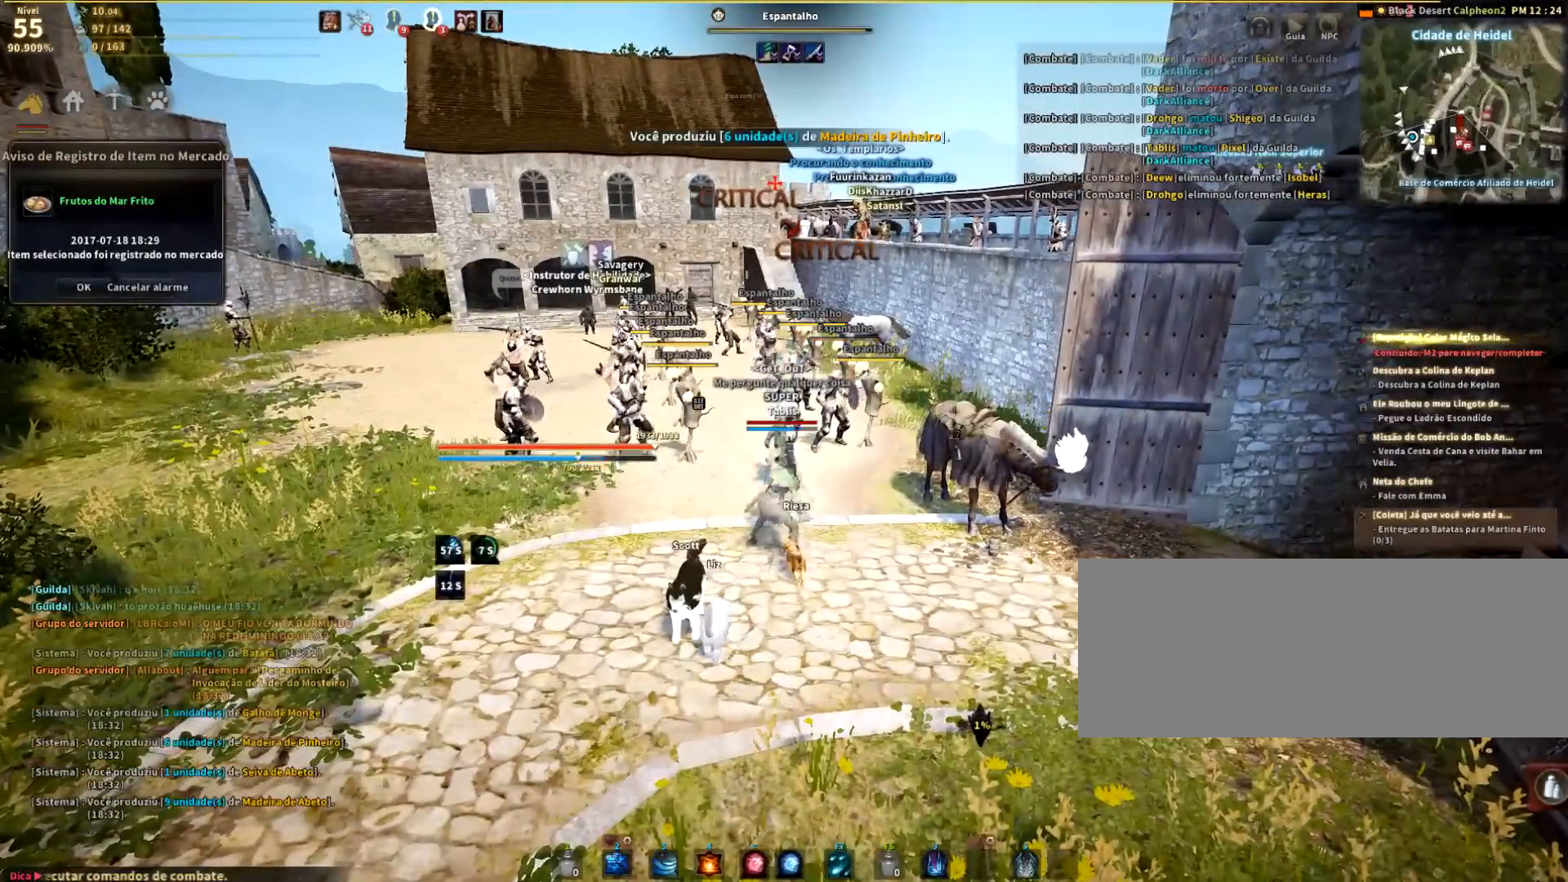
{"keys": [], "mouse": [], "events": []}
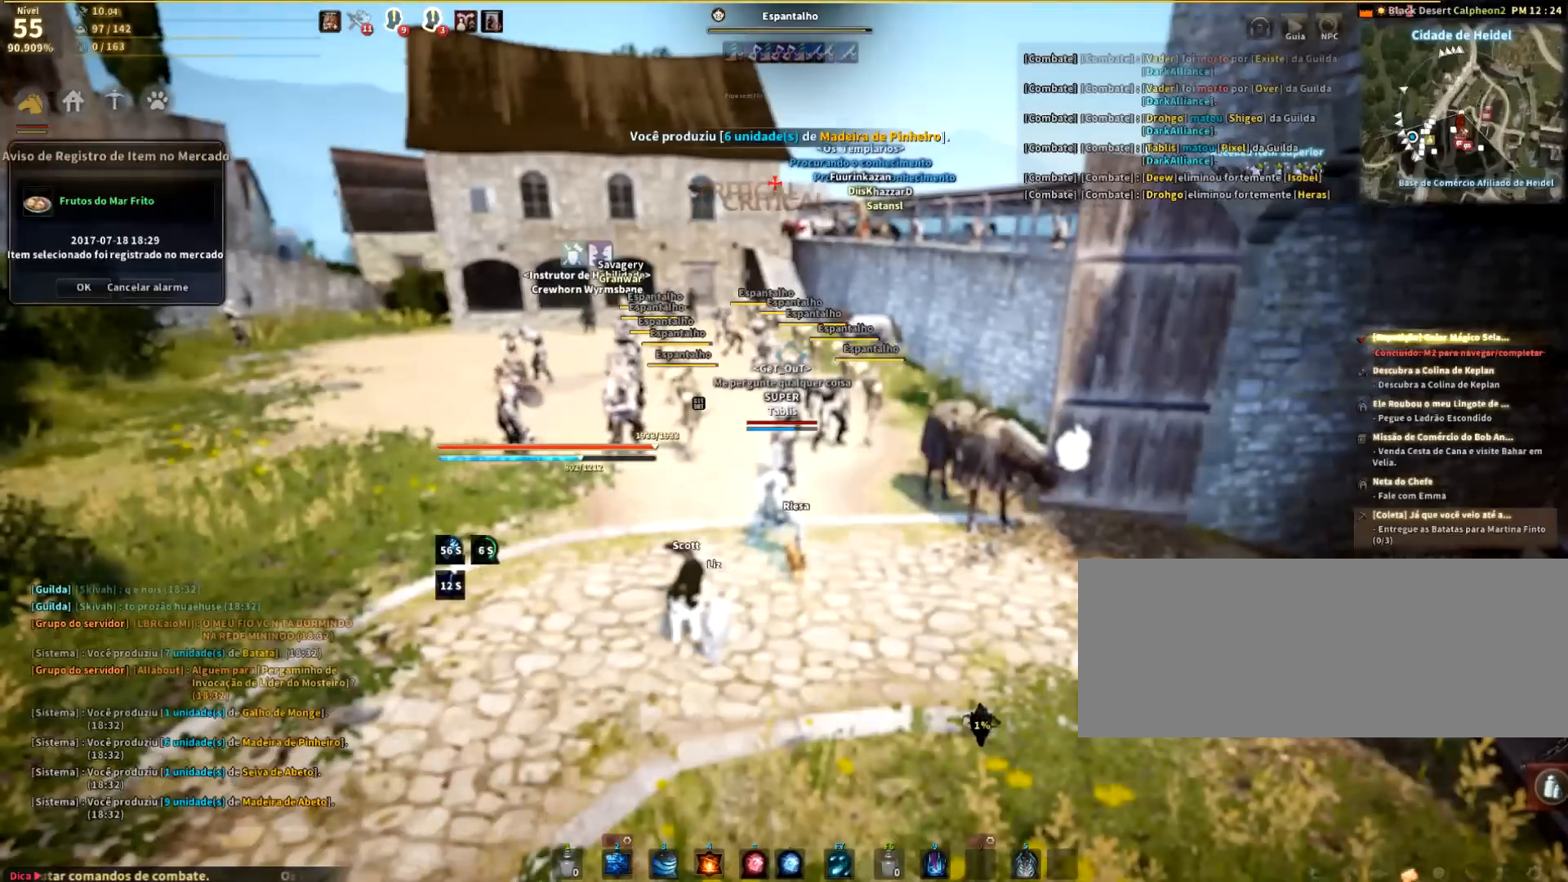
{"keys": [], "mouse": [], "events": []}
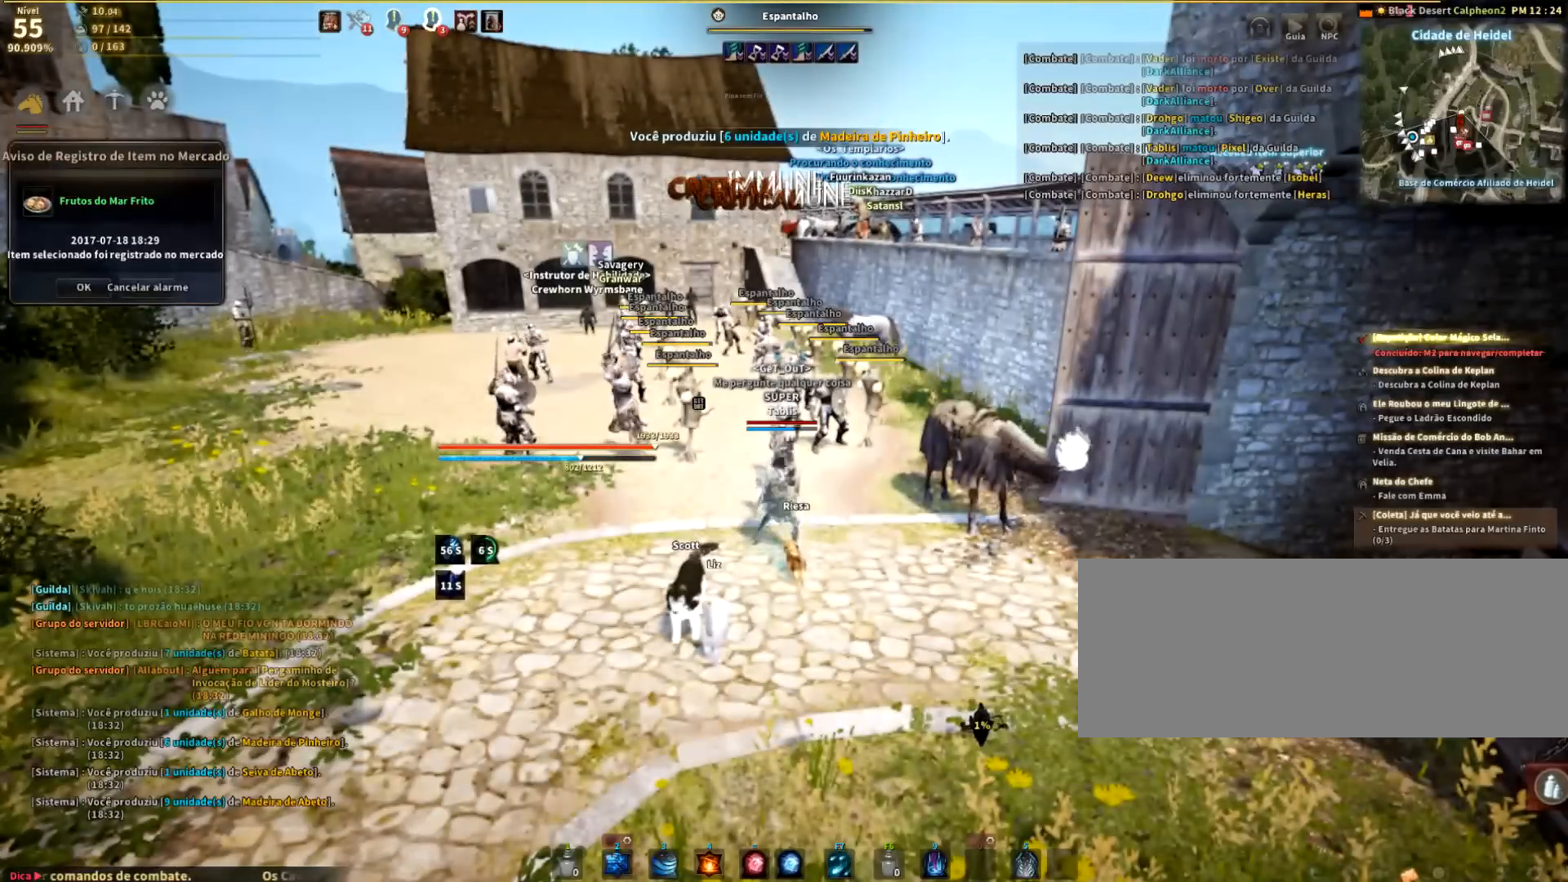
{"keys": [], "mouse": [], "events": []}
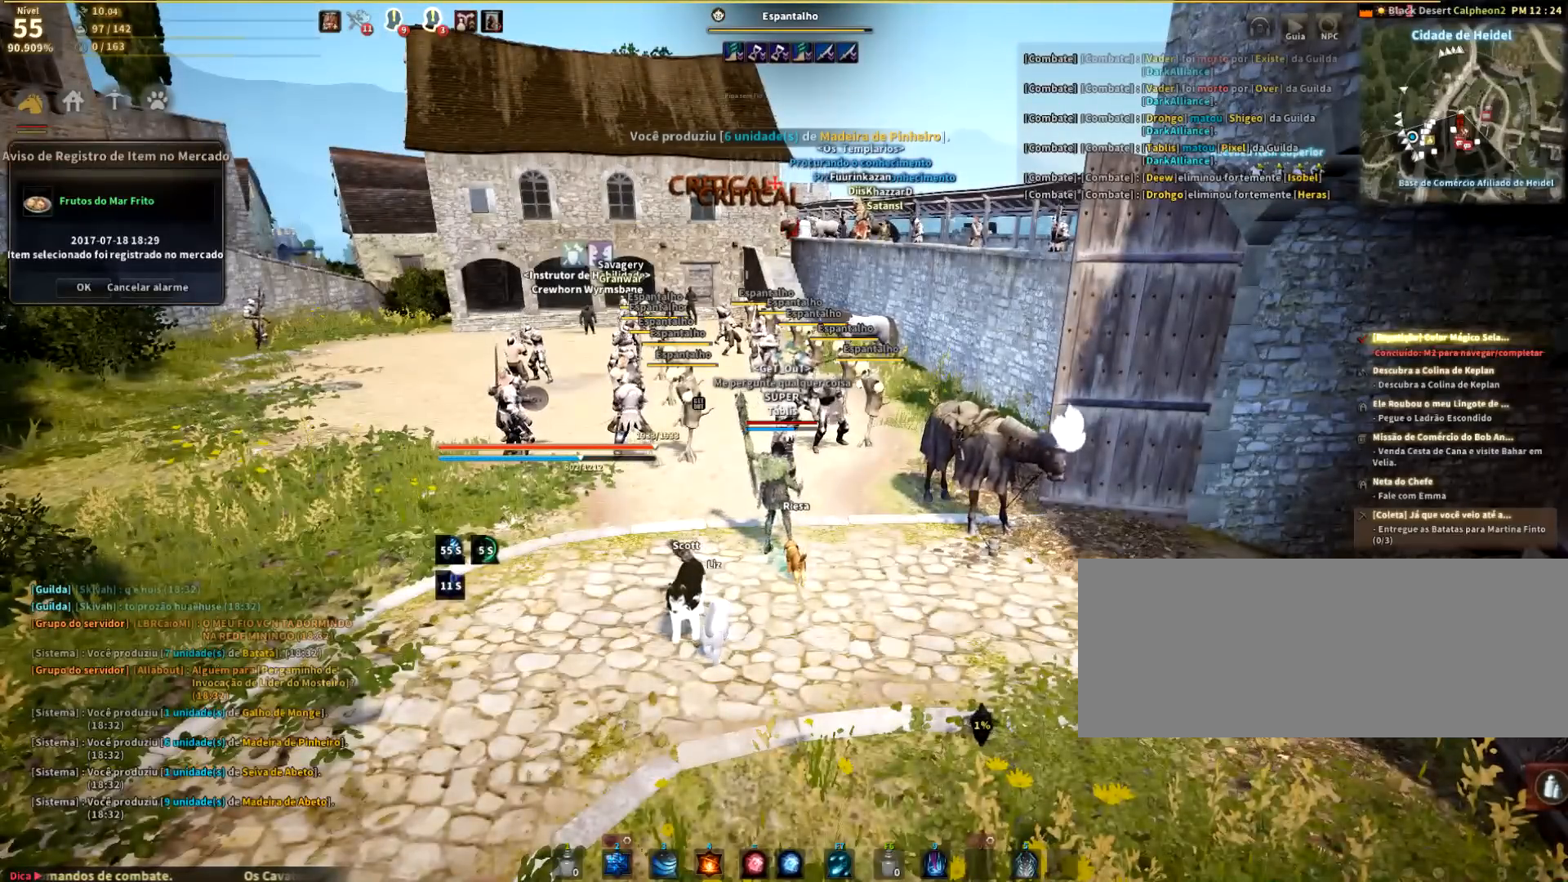
{"keys": [], "mouse": [], "events": [[134, "e", "down"], [267, "e", "up"], [334, "e", "down"], [467, "e", "up"]]}
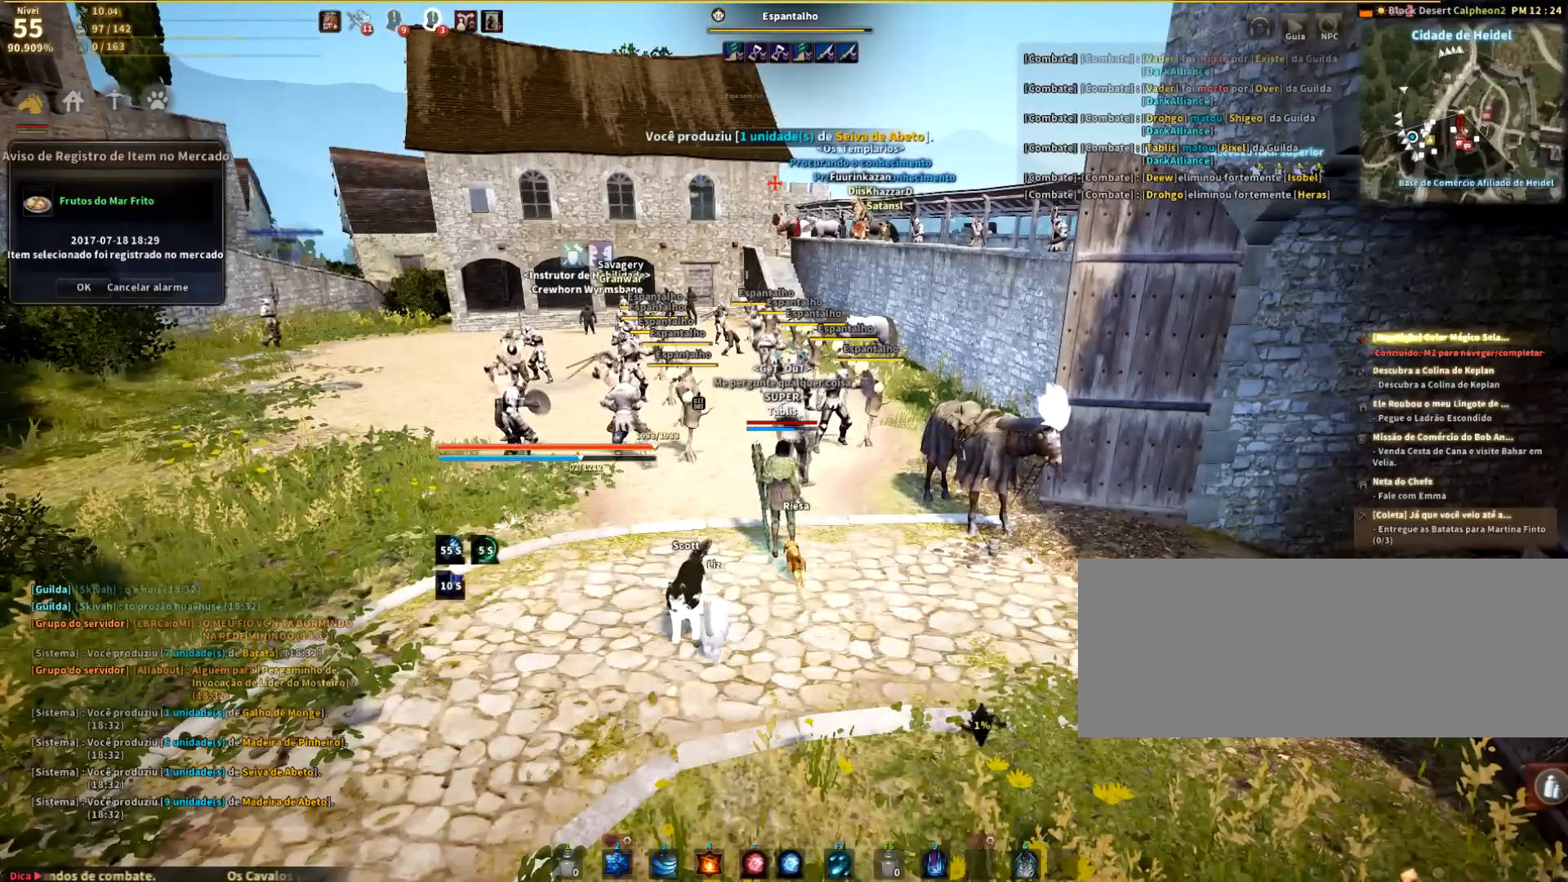
{"keys": [], "mouse": [], "events": [[100, "e", "down"], [233, "e", "up"], [300, "e", "down"], [500, "e", "up"]]}
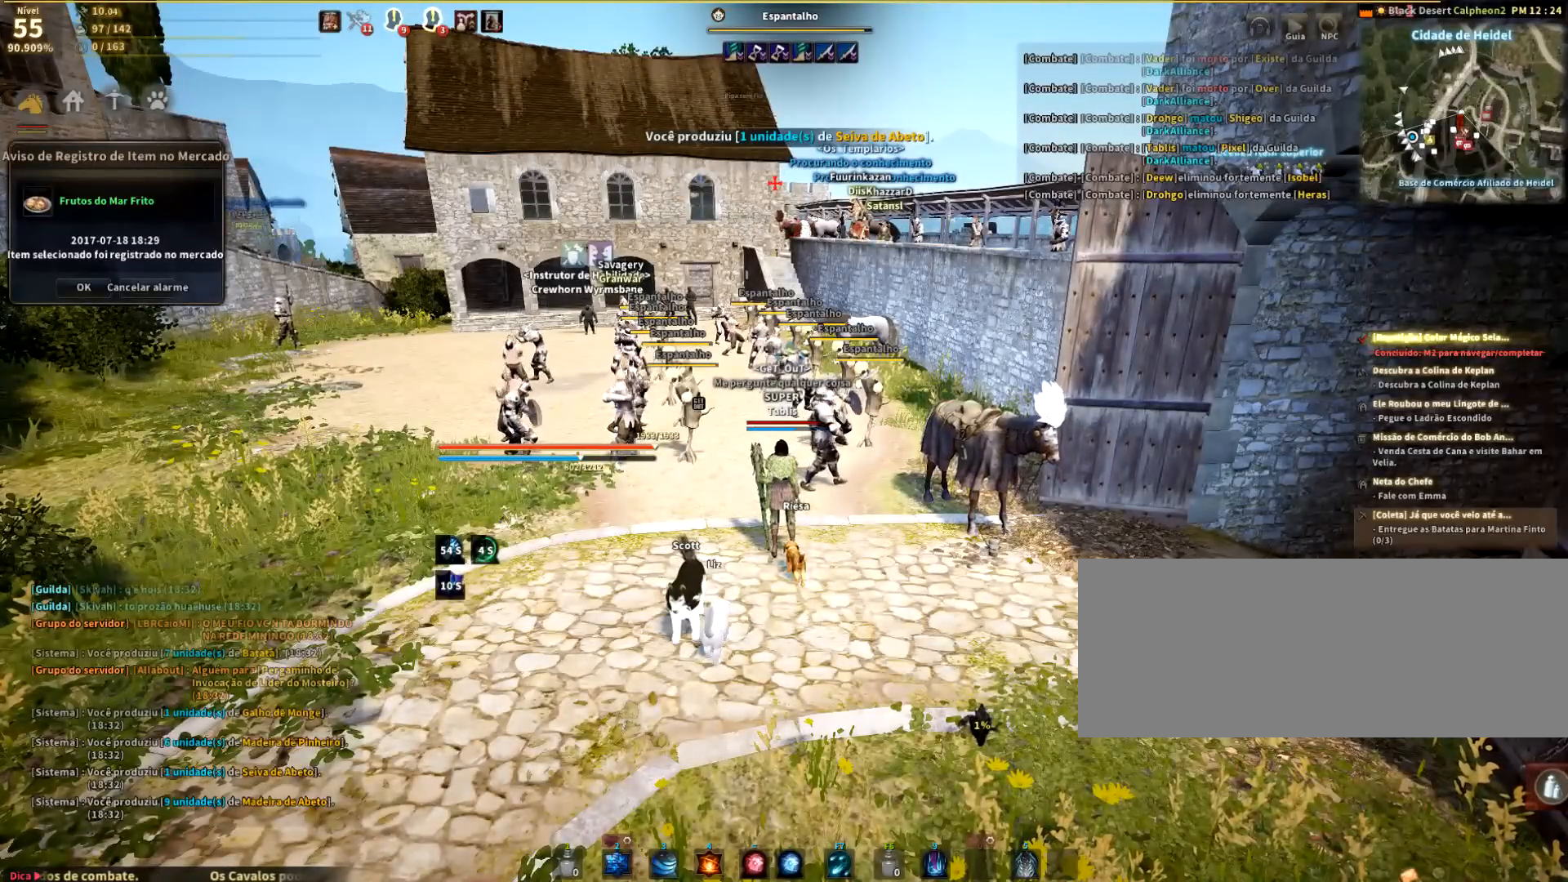
{"keys": ["e"], "mouse": [], "events": [[100, "e", "down"], [401, "e", "up"], [467, "e", "down"]]}
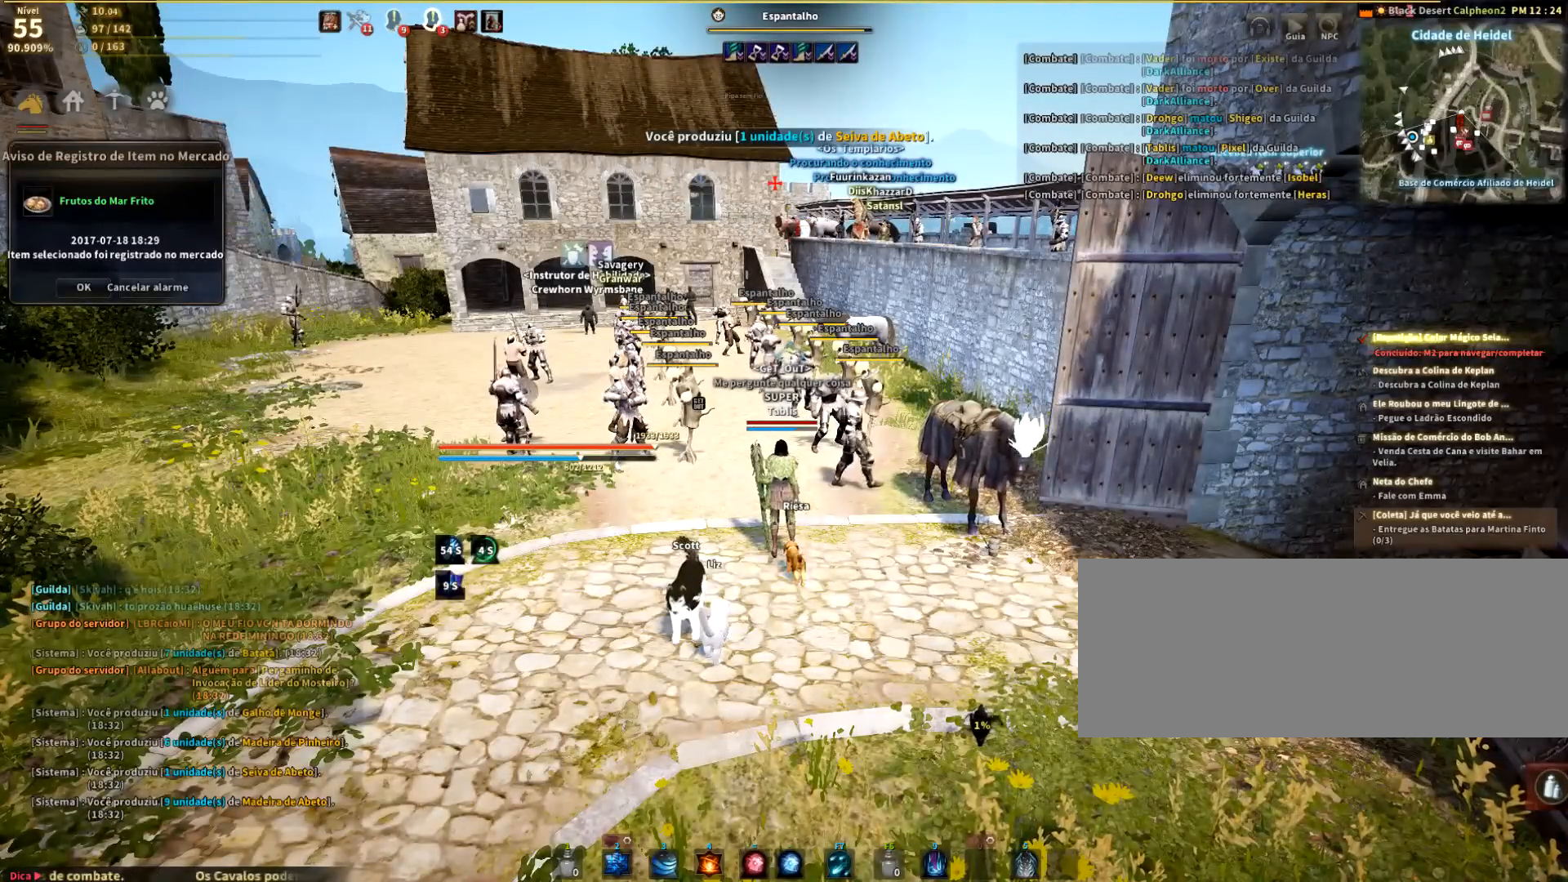
{"keys": ["e"], "mouse": [], "events": [[233, "e", "up"], [367, "e", "down"], [434, "e", "up"], [467, "e", "down"]]}
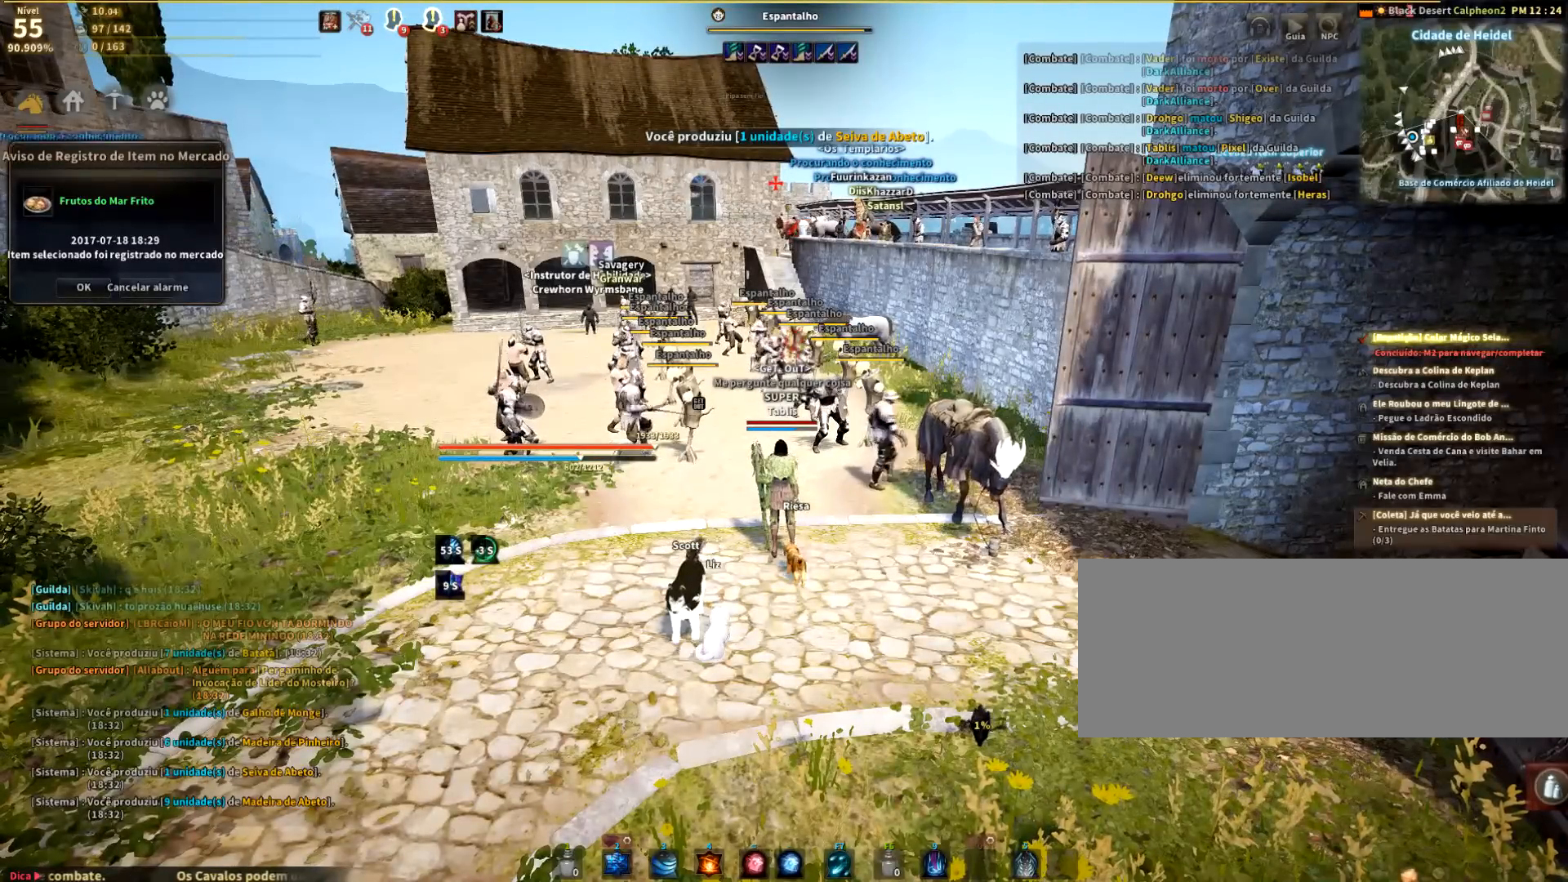
{"keys": [], "mouse": [], "events": [[67, "e", "up"], [134, "e", "down"], [234, "e", "up"], [267, "e", "down"], [401, "e", "up"]]}